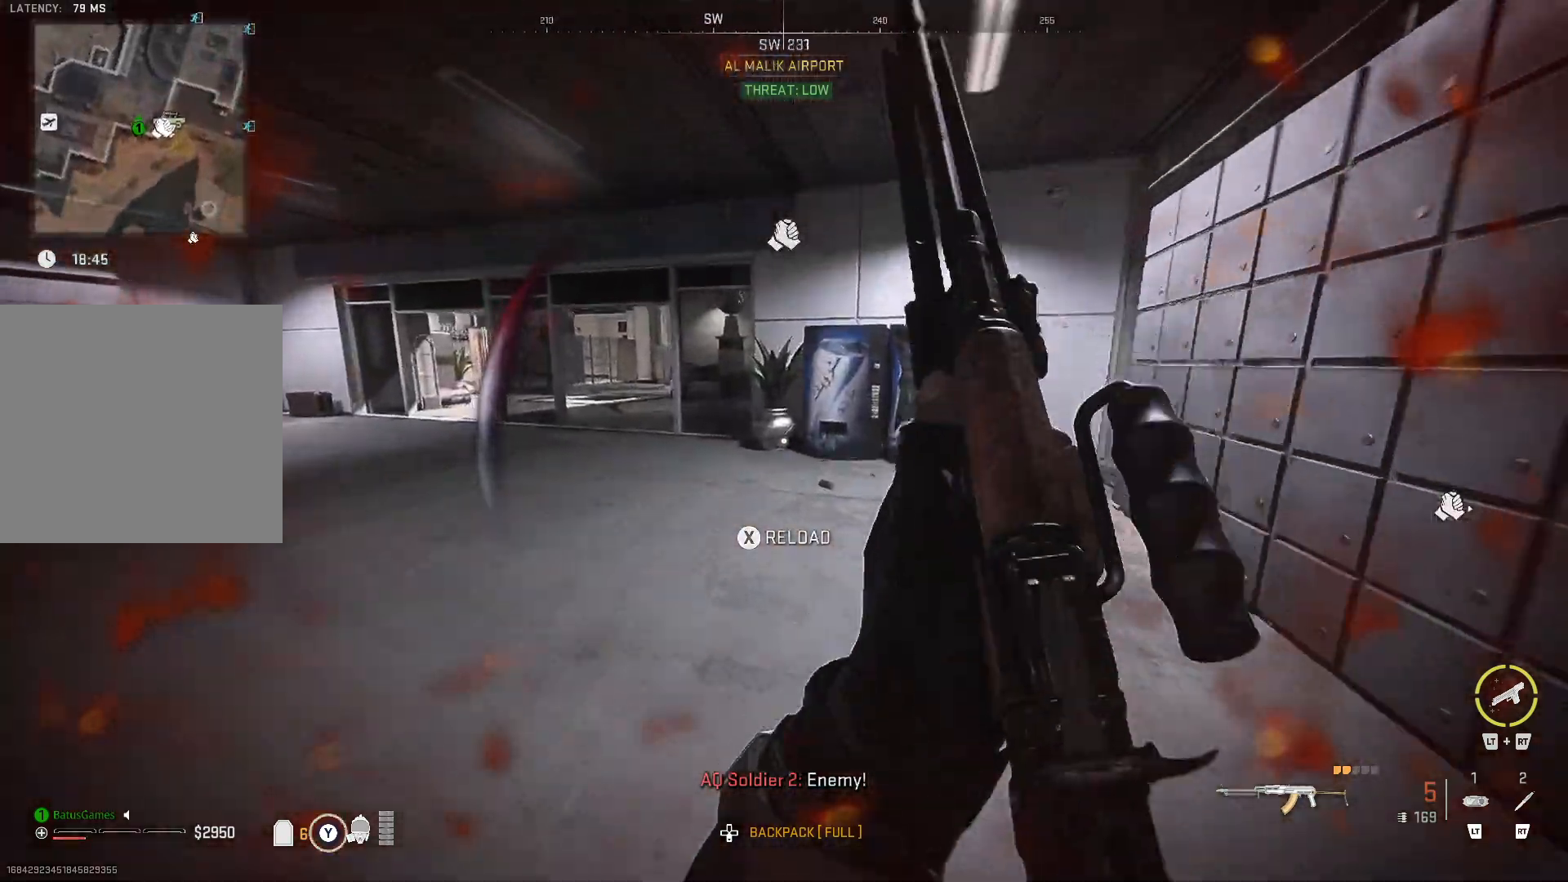
Gameplay with a controller (Xbox layout); each line is a JSON object with the inputs held at the frame after it. "events" lists button and stick changes between this image and that frame as [ms after this image, input, new state], when the widget could be followed in between.
{"buttons": ["Y"], "left_stick": "up-left", "right_stick": "center", "events": [[217, "left_stick", "up-left"]]}
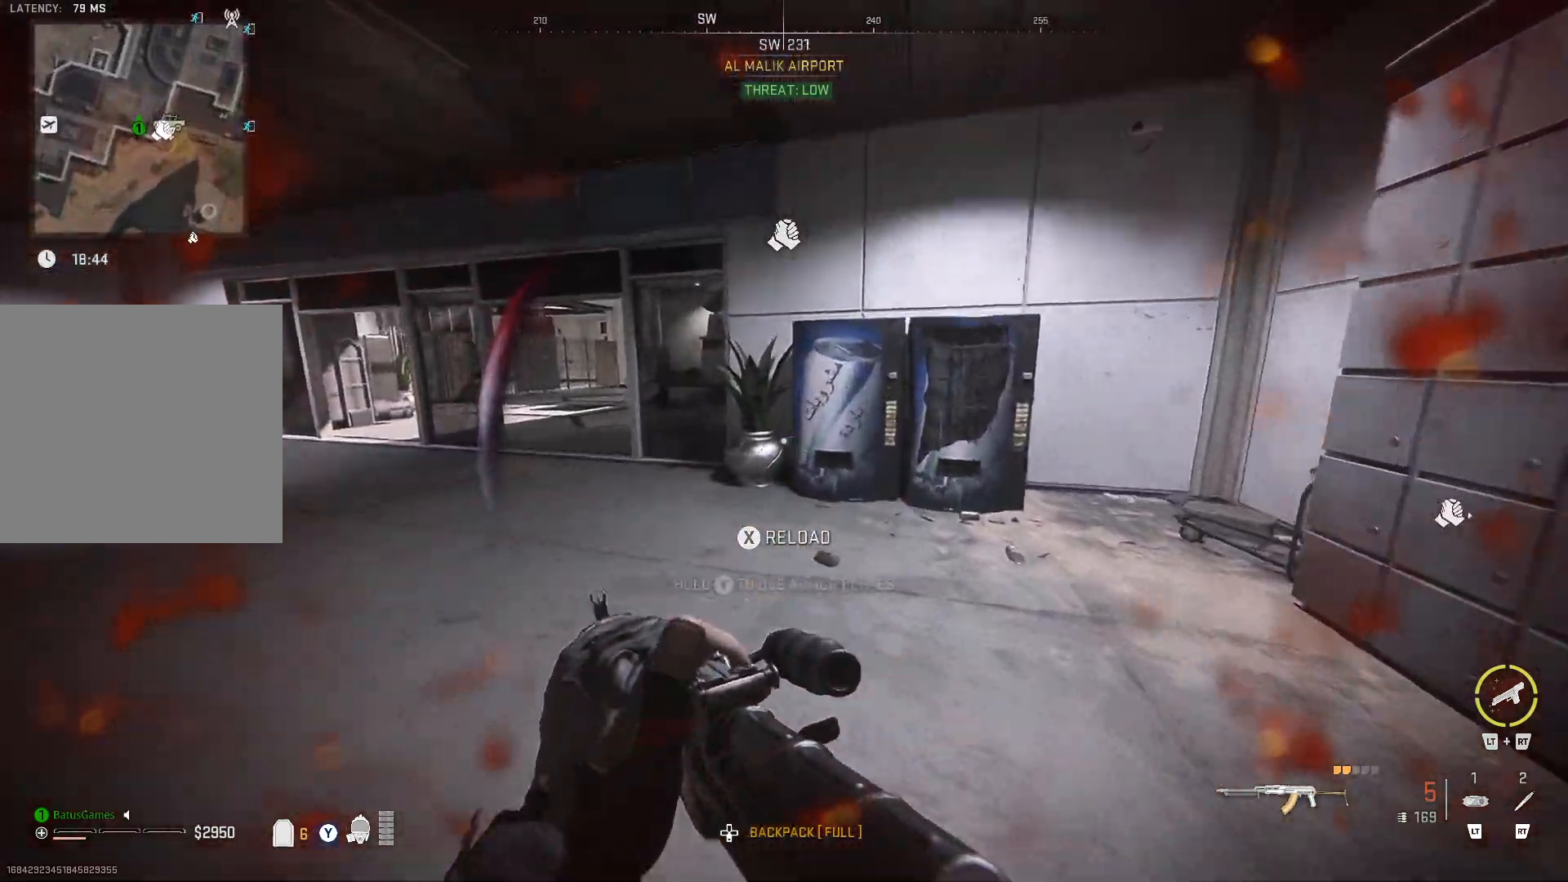
{"buttons": [], "left_stick": "up", "right_stick": "center", "events": [[183, "Y", "up"], [283, "right_stick", "left"], [333, "left_stick", "up"], [500, "right_stick", "center"]]}
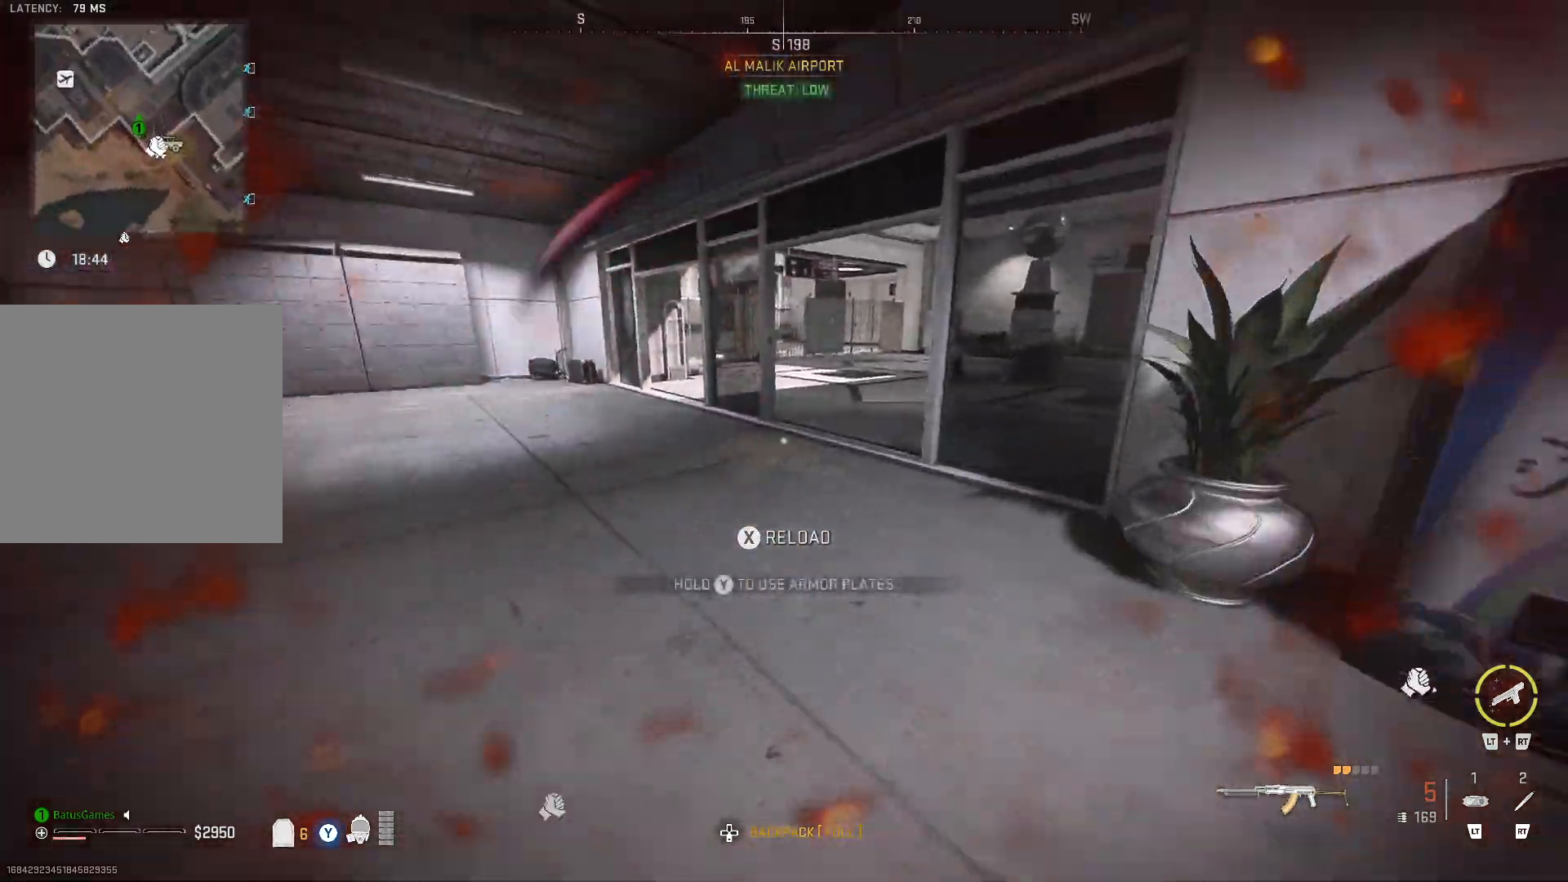
{"buttons": [], "left_stick": "up", "right_stick": "center", "events": []}
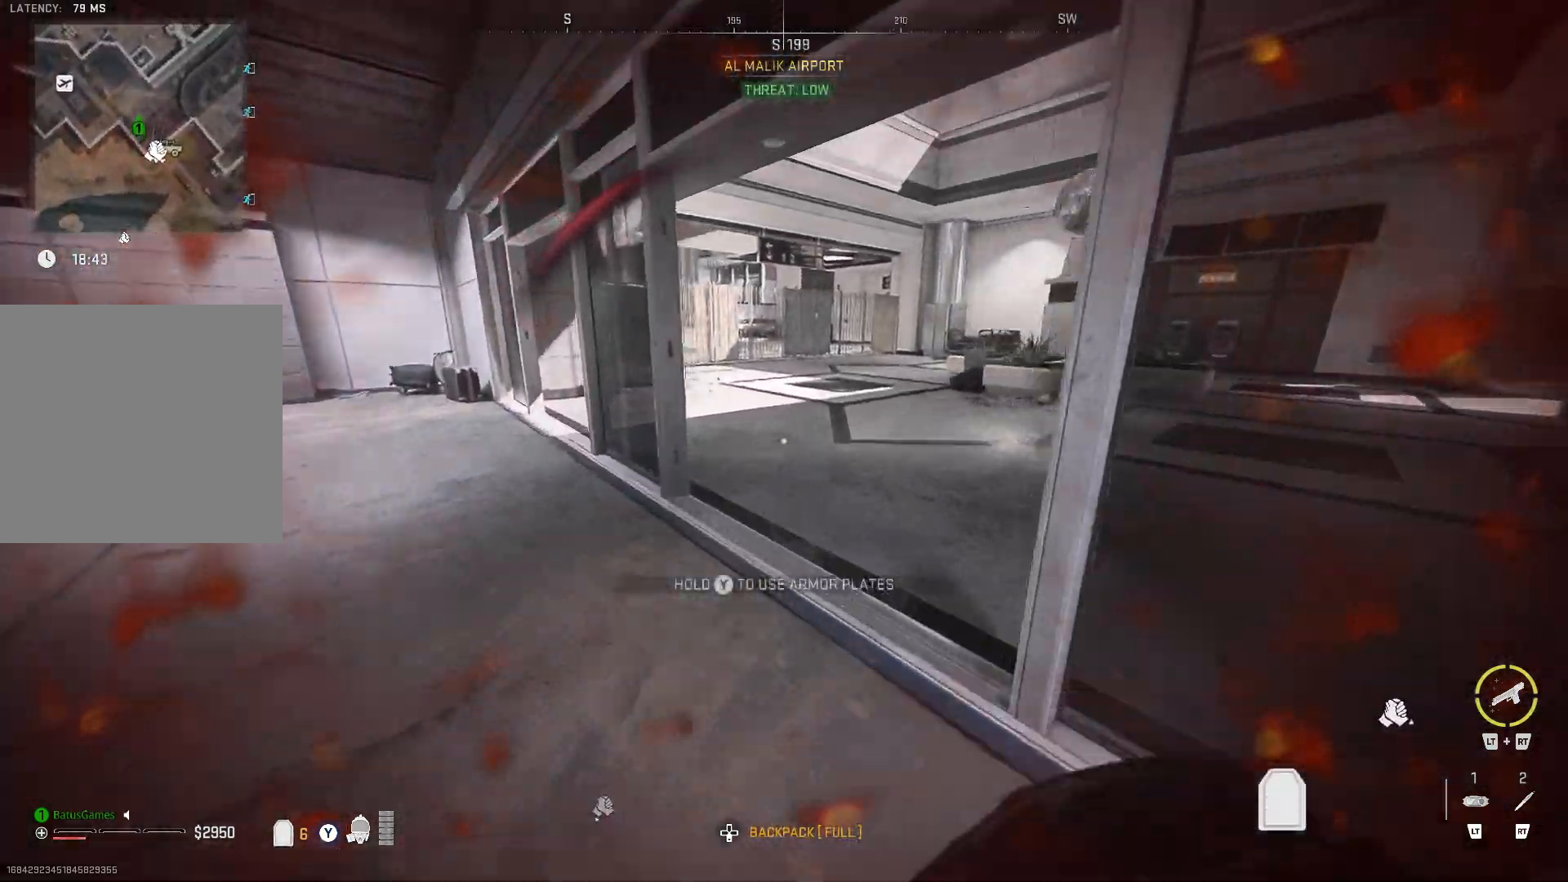
{"buttons": [], "left_stick": "up-right", "right_stick": "center", "events": [[100, "right_stick", "right"], [200, "left_stick", "up-right"], [500, "right_stick", "center"]]}
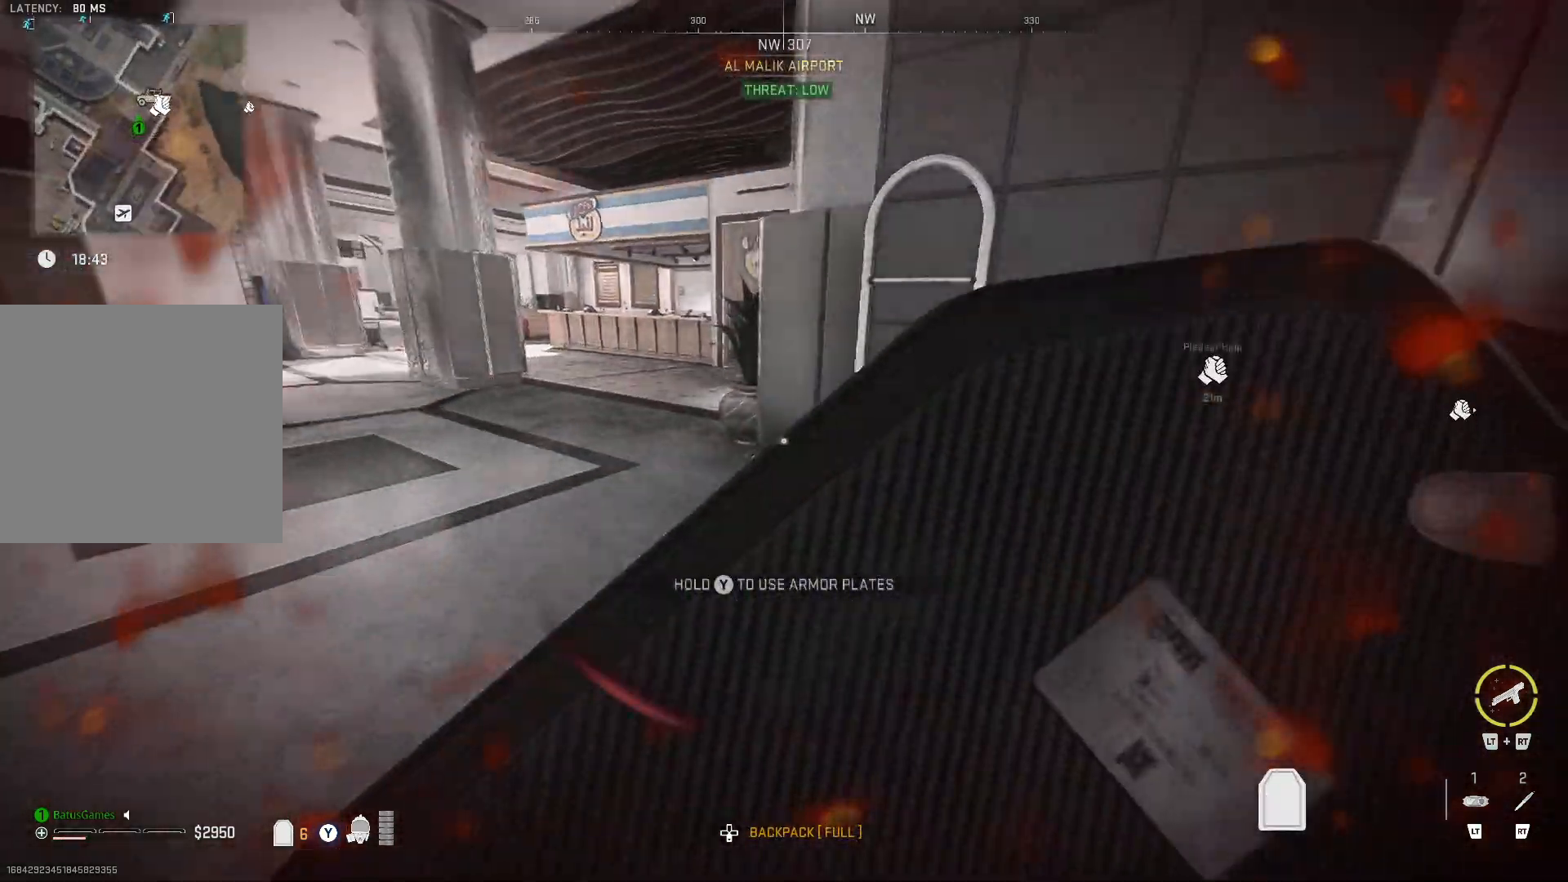
{"buttons": [], "left_stick": "up", "right_stick": "center", "events": [[167, "left_stick", "up-left"], [233, "right_stick", "left"], [400, "left_stick", "up"], [450, "right_stick", "center"]]}
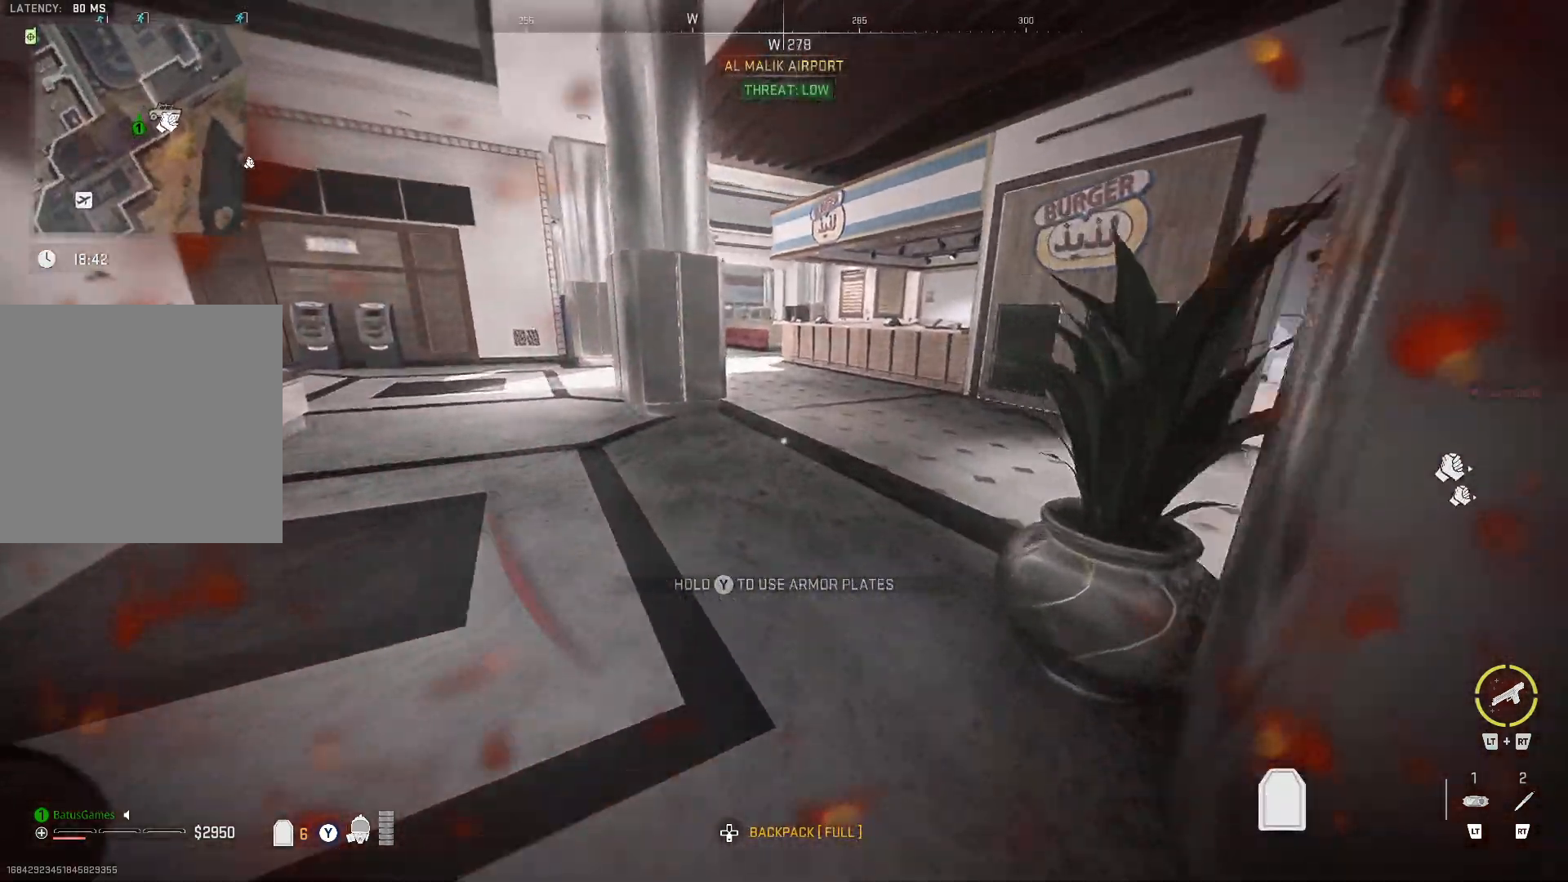
{"buttons": [], "left_stick": "up", "right_stick": "center", "events": [[117, "right_stick", "right"], [500, "right_stick", "center"]]}
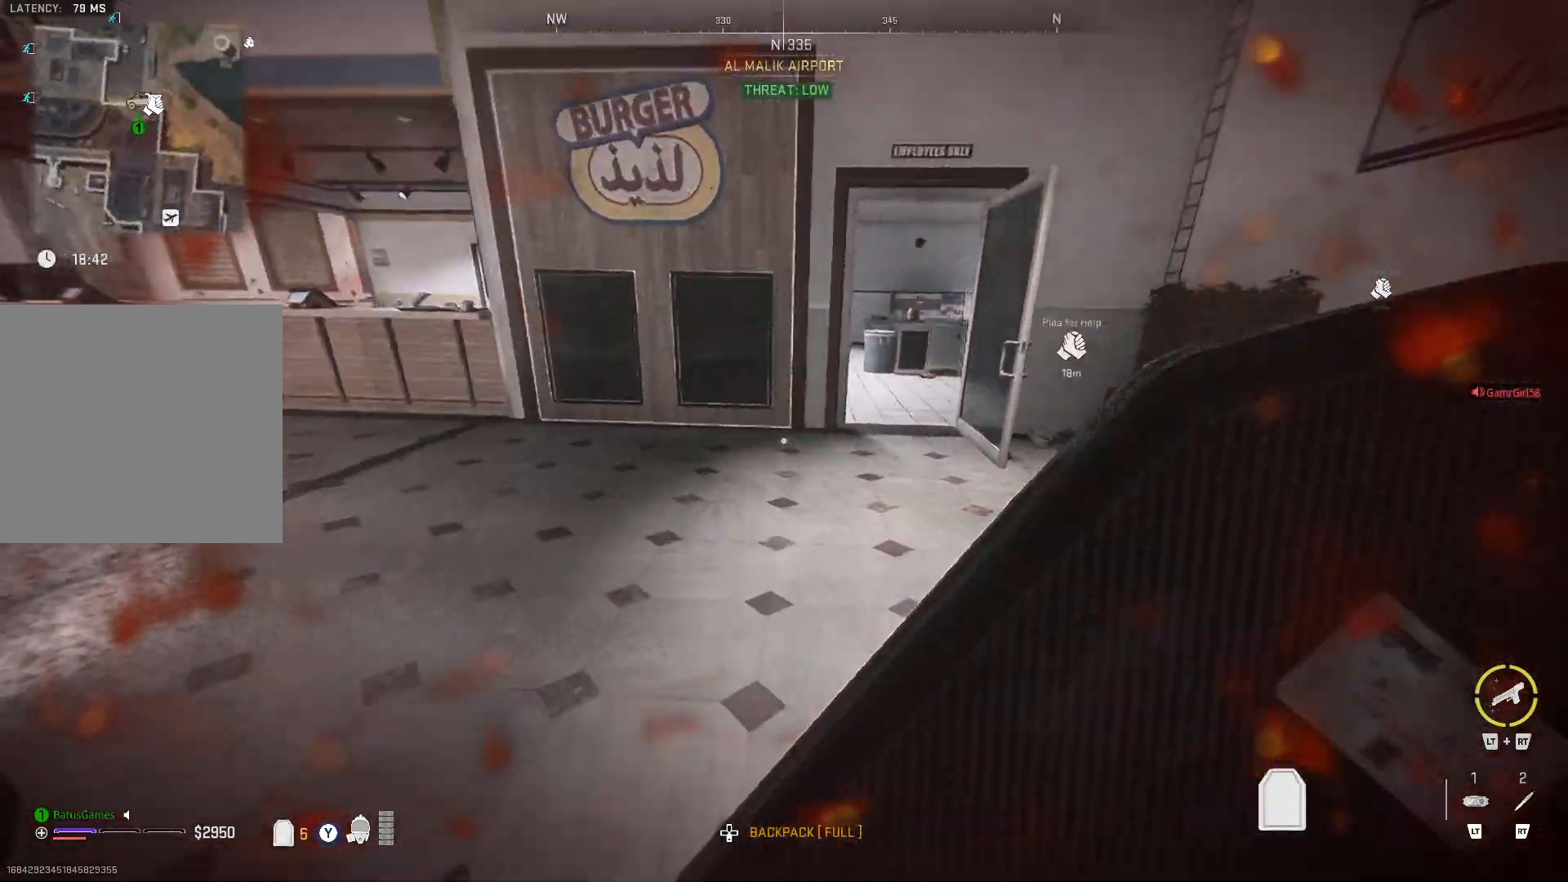
{"buttons": [], "left_stick": "up", "right_stick": "center", "events": [[50, "left_stick", "center"], [83, "right_stick", "right"], [250, "left_stick", "up"], [267, "right_stick", "center"]]}
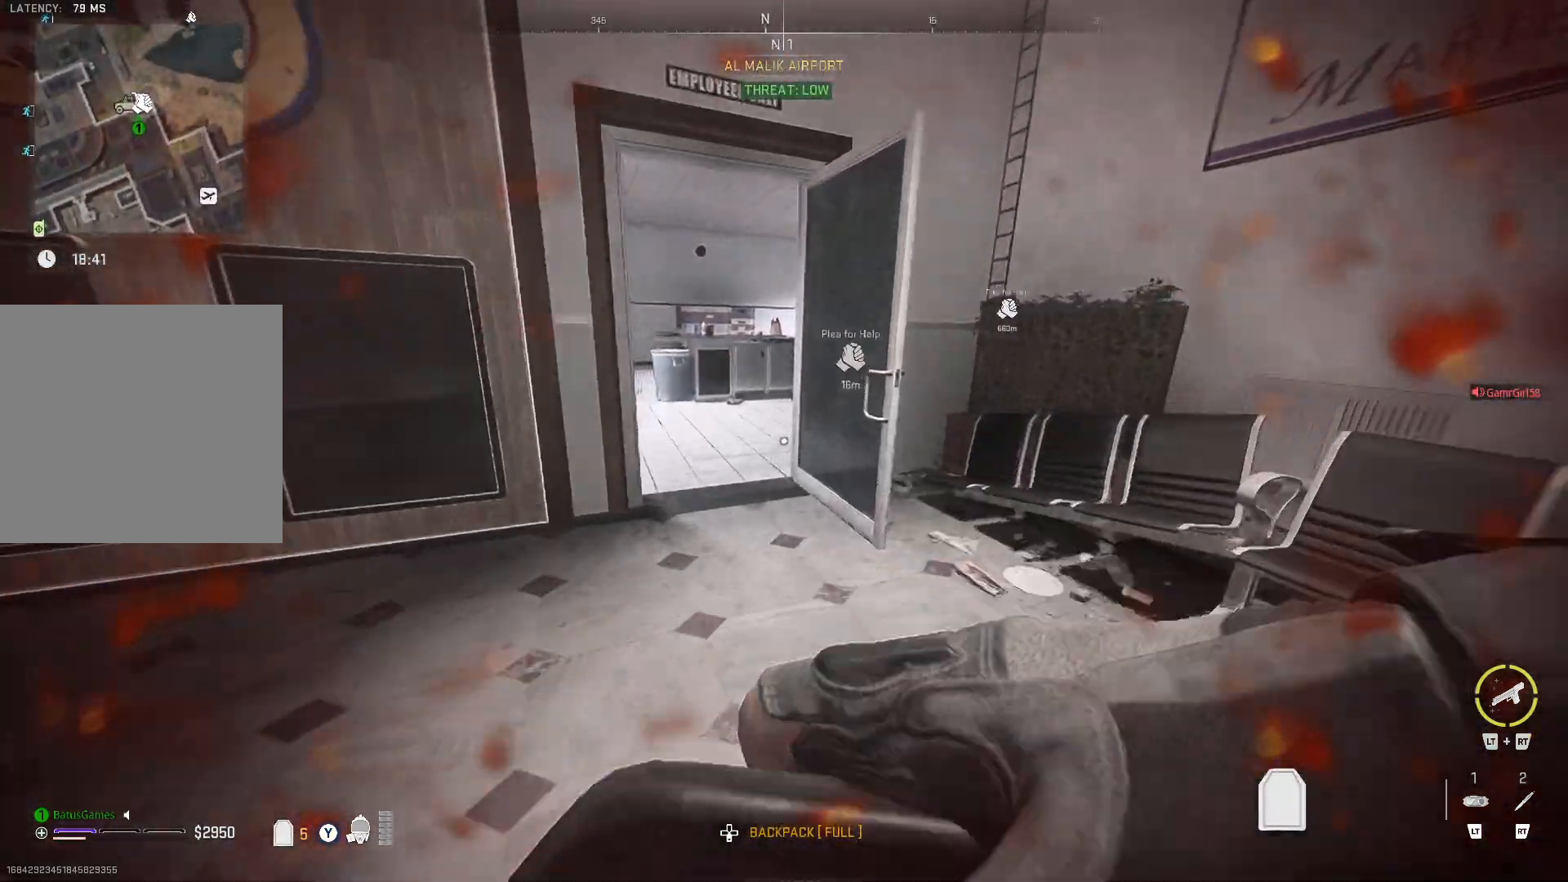
{"buttons": [], "left_stick": "up", "right_stick": "center", "events": [[17, "right_stick", "left"], [183, "right_stick", "center"]]}
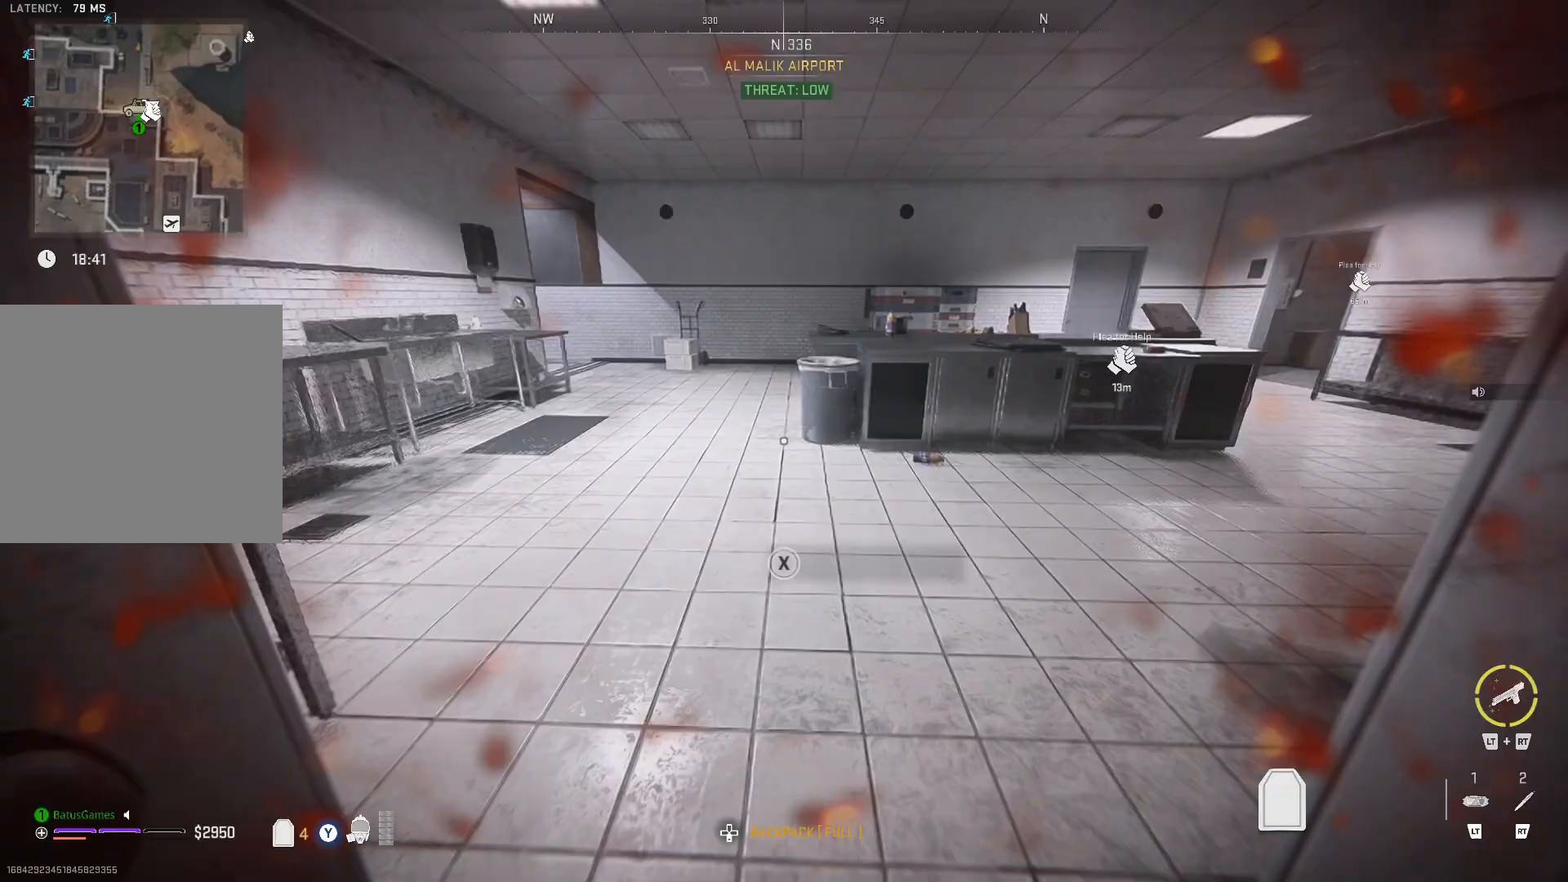
{"buttons": [], "left_stick": "up", "right_stick": "center", "events": [[33, "right_stick", "right"], [317, "right_stick", "center"]]}
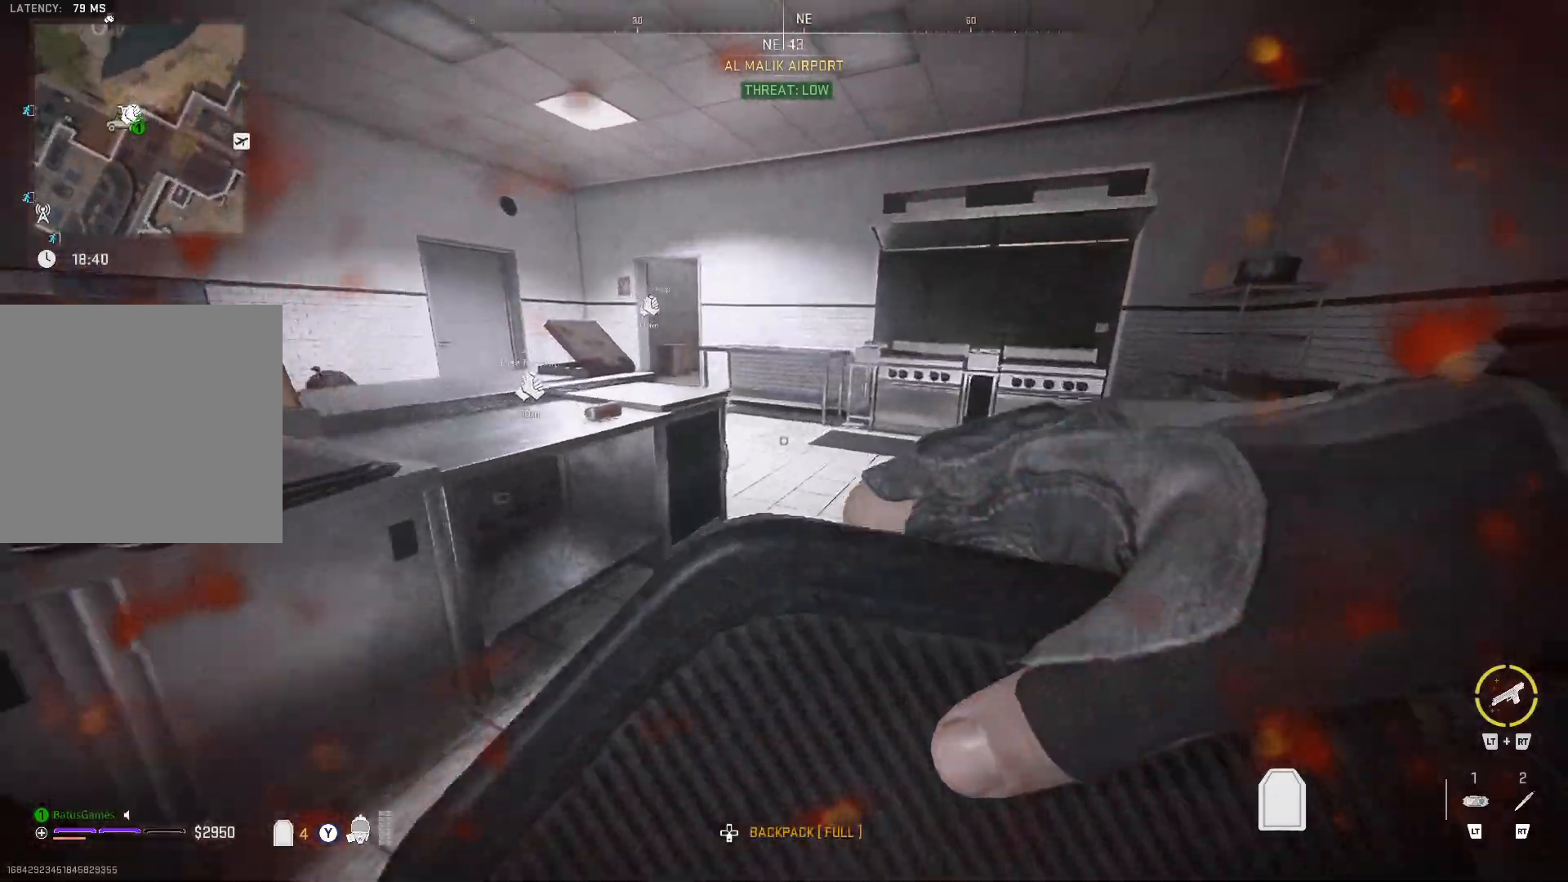
{"buttons": [], "left_stick": "up", "right_stick": "left", "events": [[400, "right_stick", "left"]]}
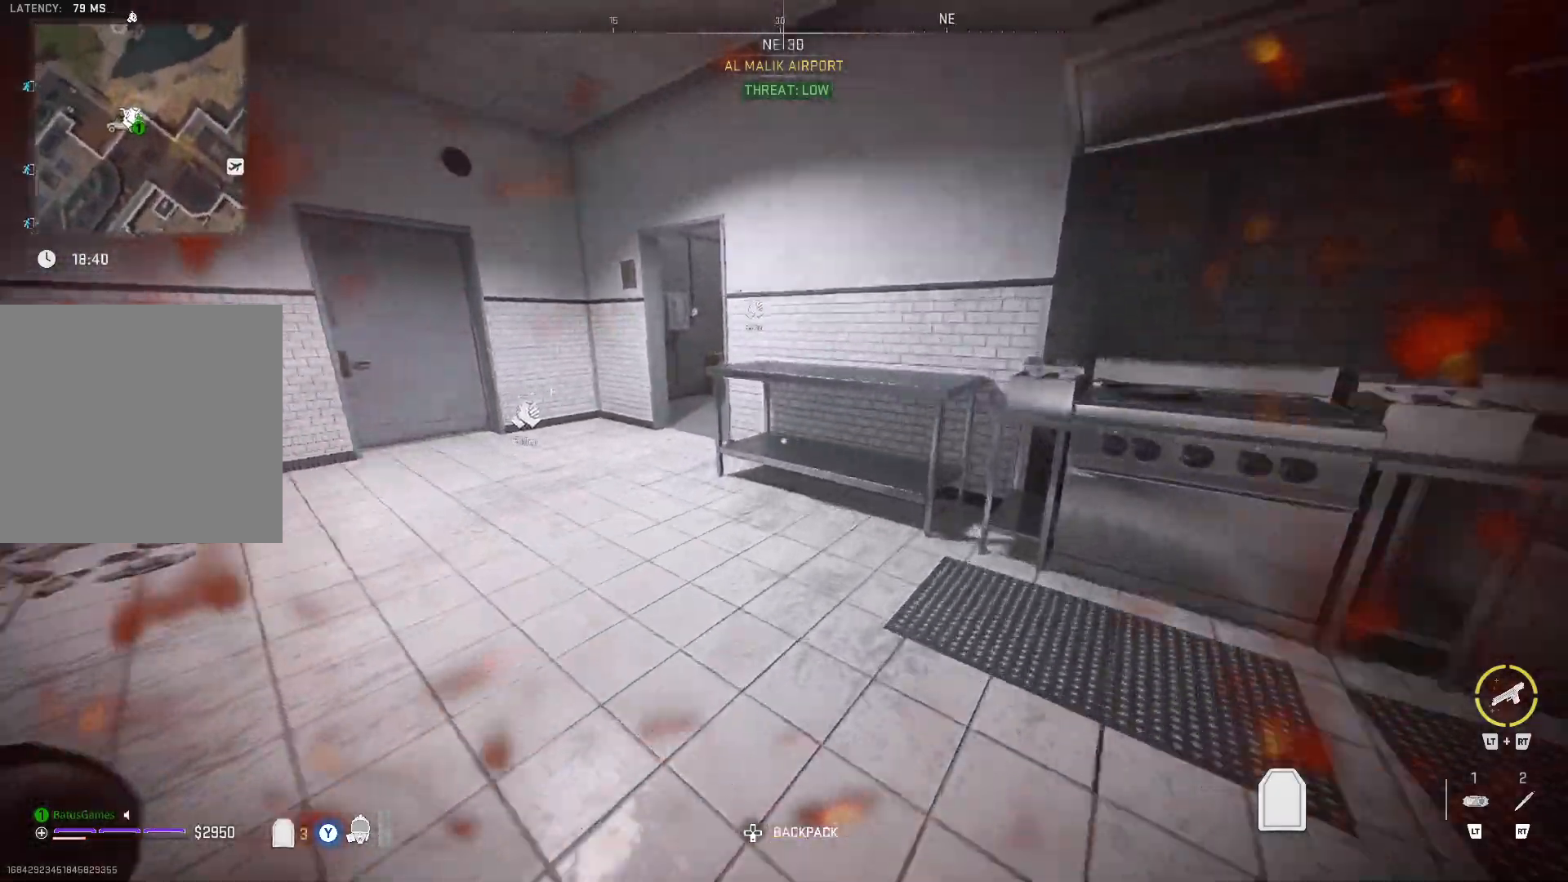
{"buttons": [], "left_stick": "up", "right_stick": "right", "events": [[33, "right_stick", "up-left"], [200, "right_stick", "center"], [500, "right_stick", "right"]]}
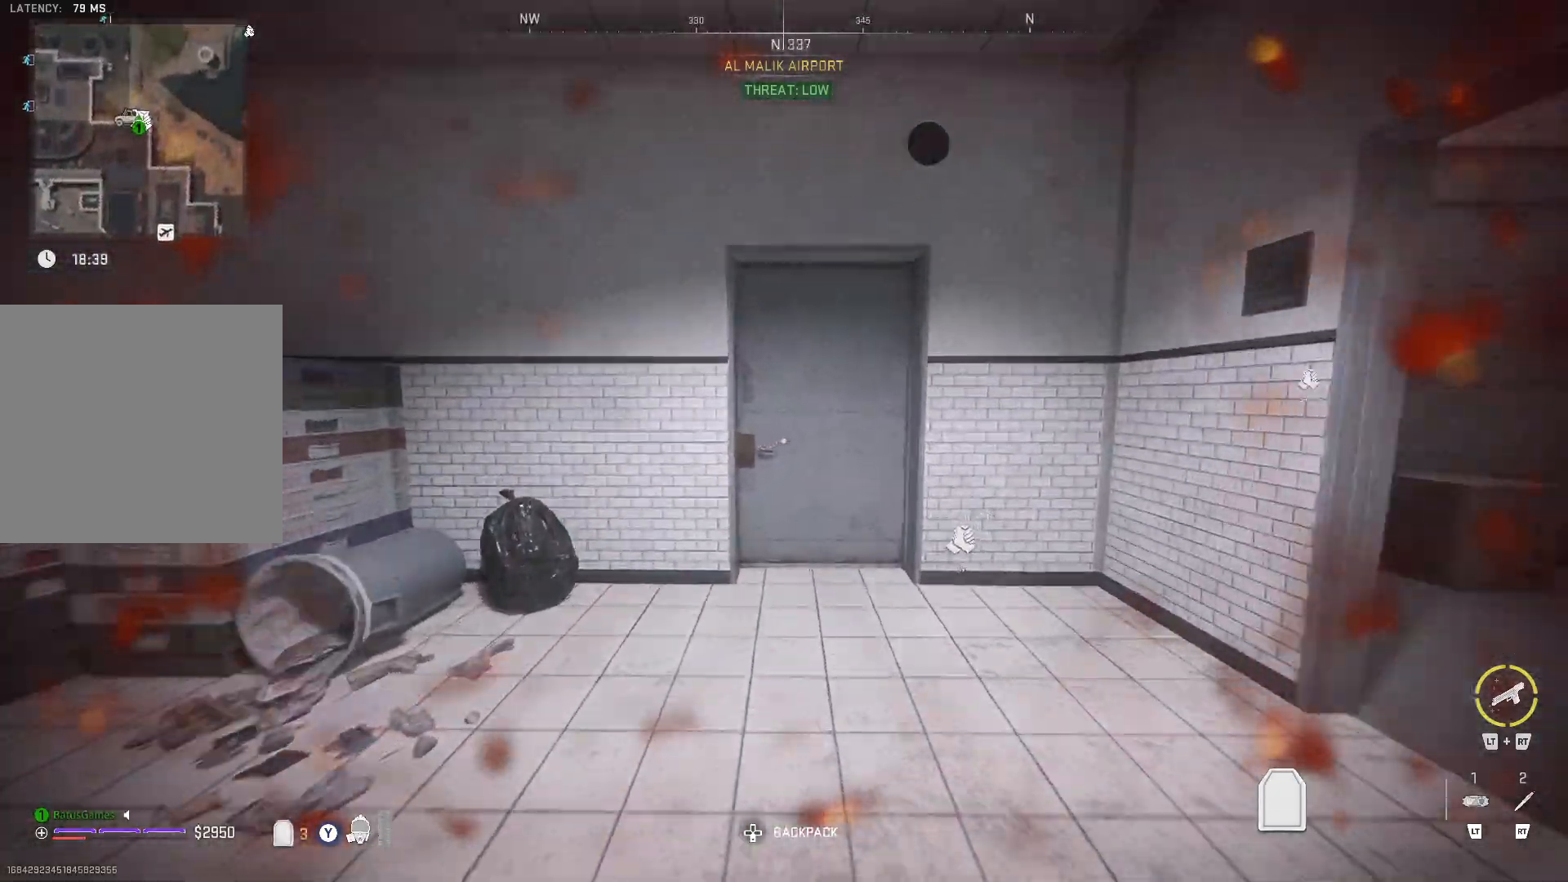
{"buttons": [], "left_stick": "up", "right_stick": "center", "events": [[100, "left_stick", "center"], [350, "left_stick", "up"], [350, "right_stick", "center"]]}
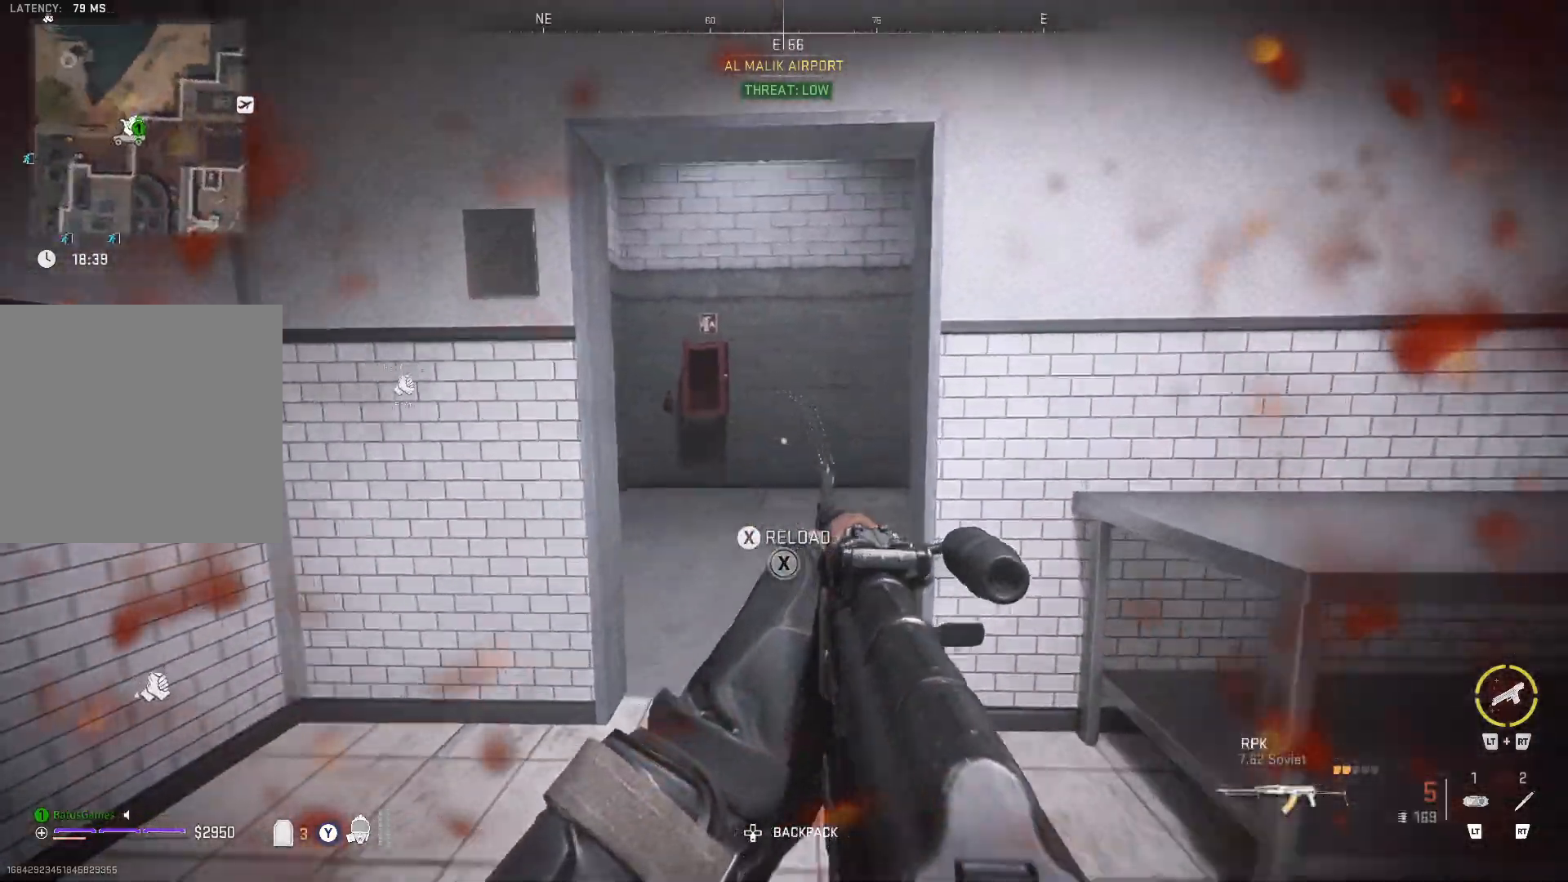
{"buttons": [], "left_stick": "up", "right_stick": "center", "events": [[33, "right_stick", "right"], [117, "left_stick", "up-left"], [117, "right_stick", "center"], [217, "right_stick", "left"], [383, "left_stick", "up"], [383, "right_stick", "center"]]}
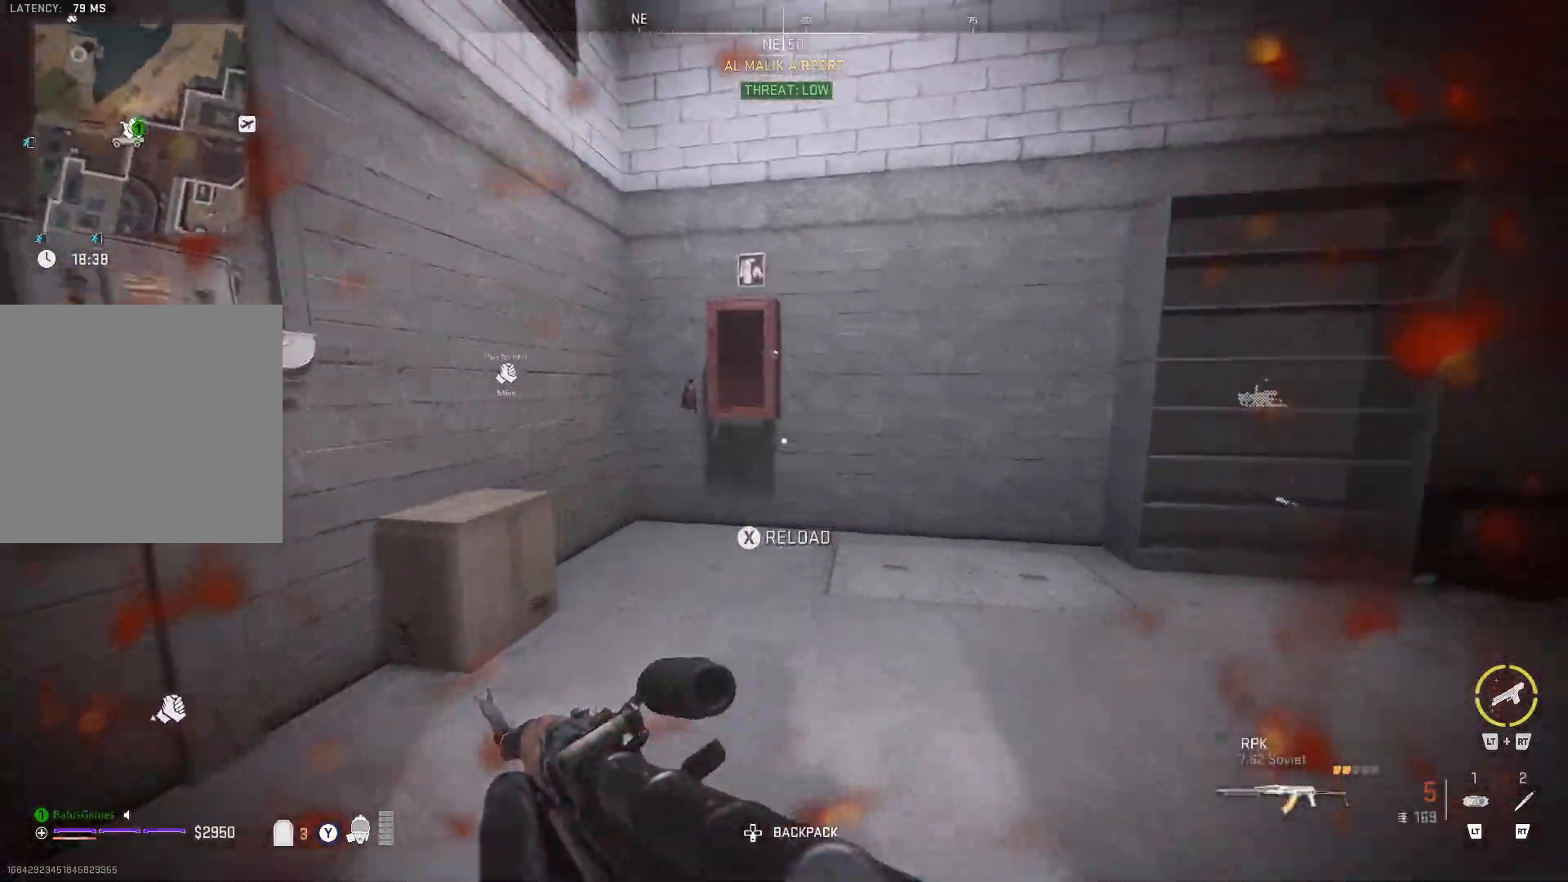
{"buttons": [], "left_stick": "right", "right_stick": "left", "events": [[17, "X", "down"], [17, "left_stick", "up-right"], [100, "X", "up"], [167, "left_stick", "center"], [433, "left_stick", "right"], [500, "right_stick", "left"]]}
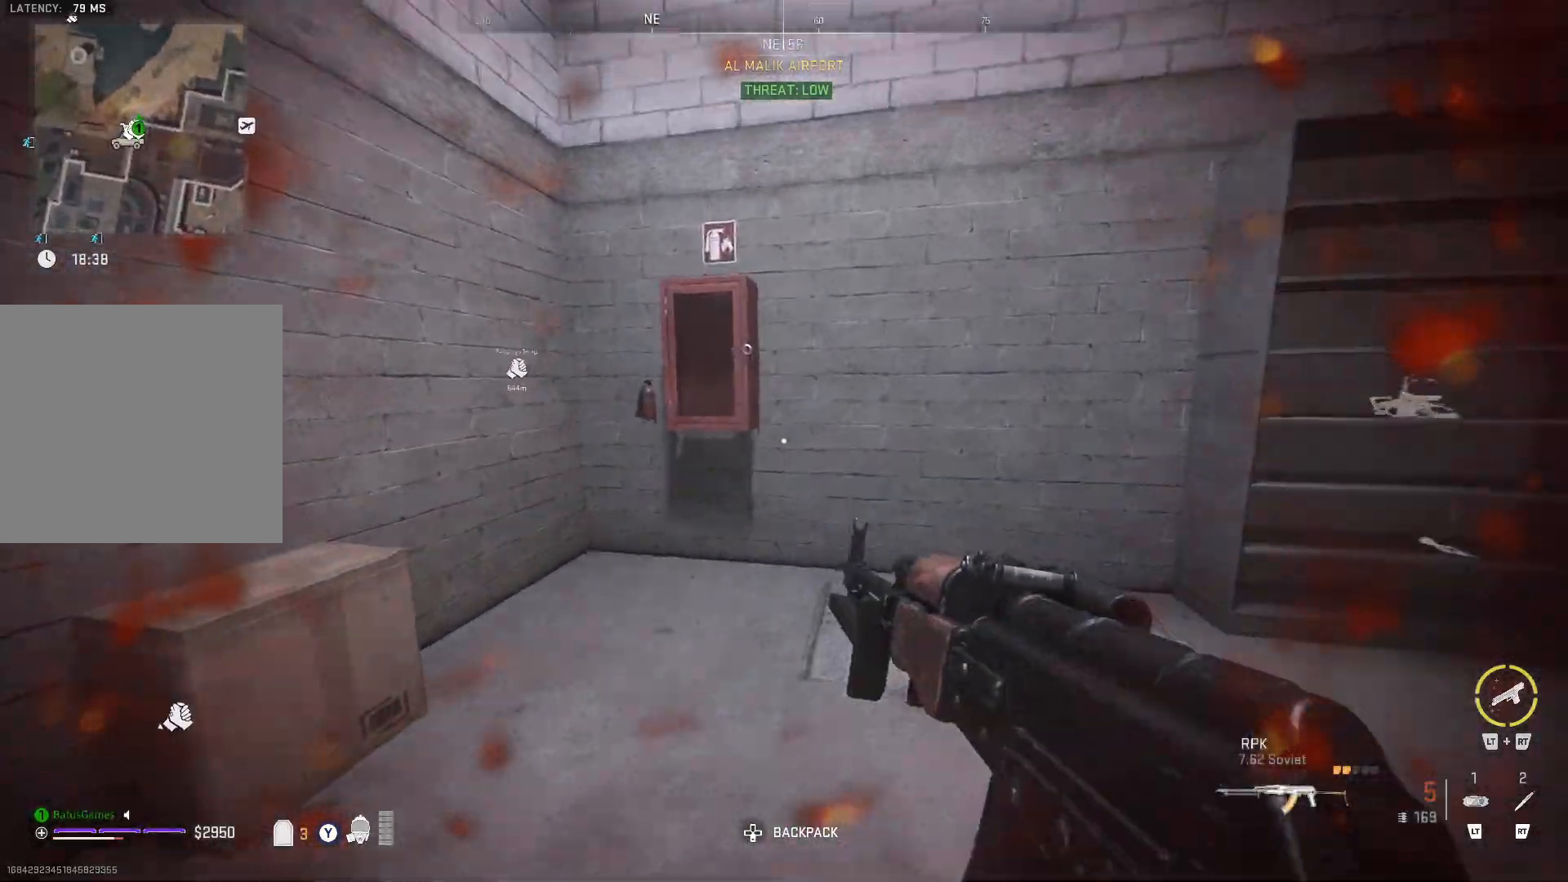
{"buttons": [], "left_stick": "left", "right_stick": "center", "events": [[150, "left_stick", "center"], [400, "right_stick", "center"], [483, "left_stick", "left"]]}
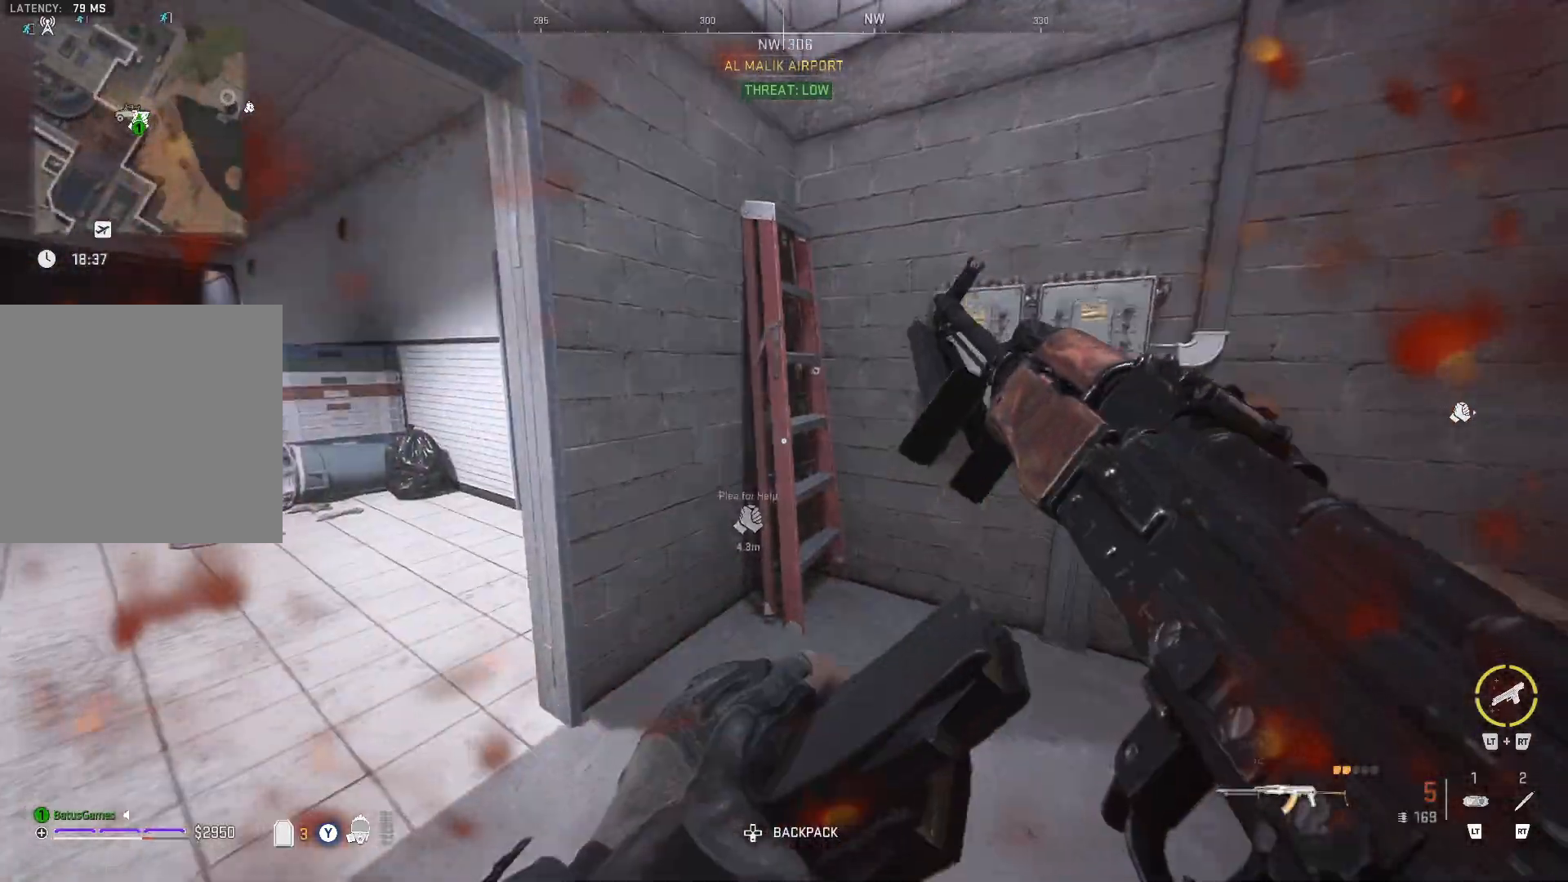
{"buttons": [], "left_stick": "up", "right_stick": "left"}
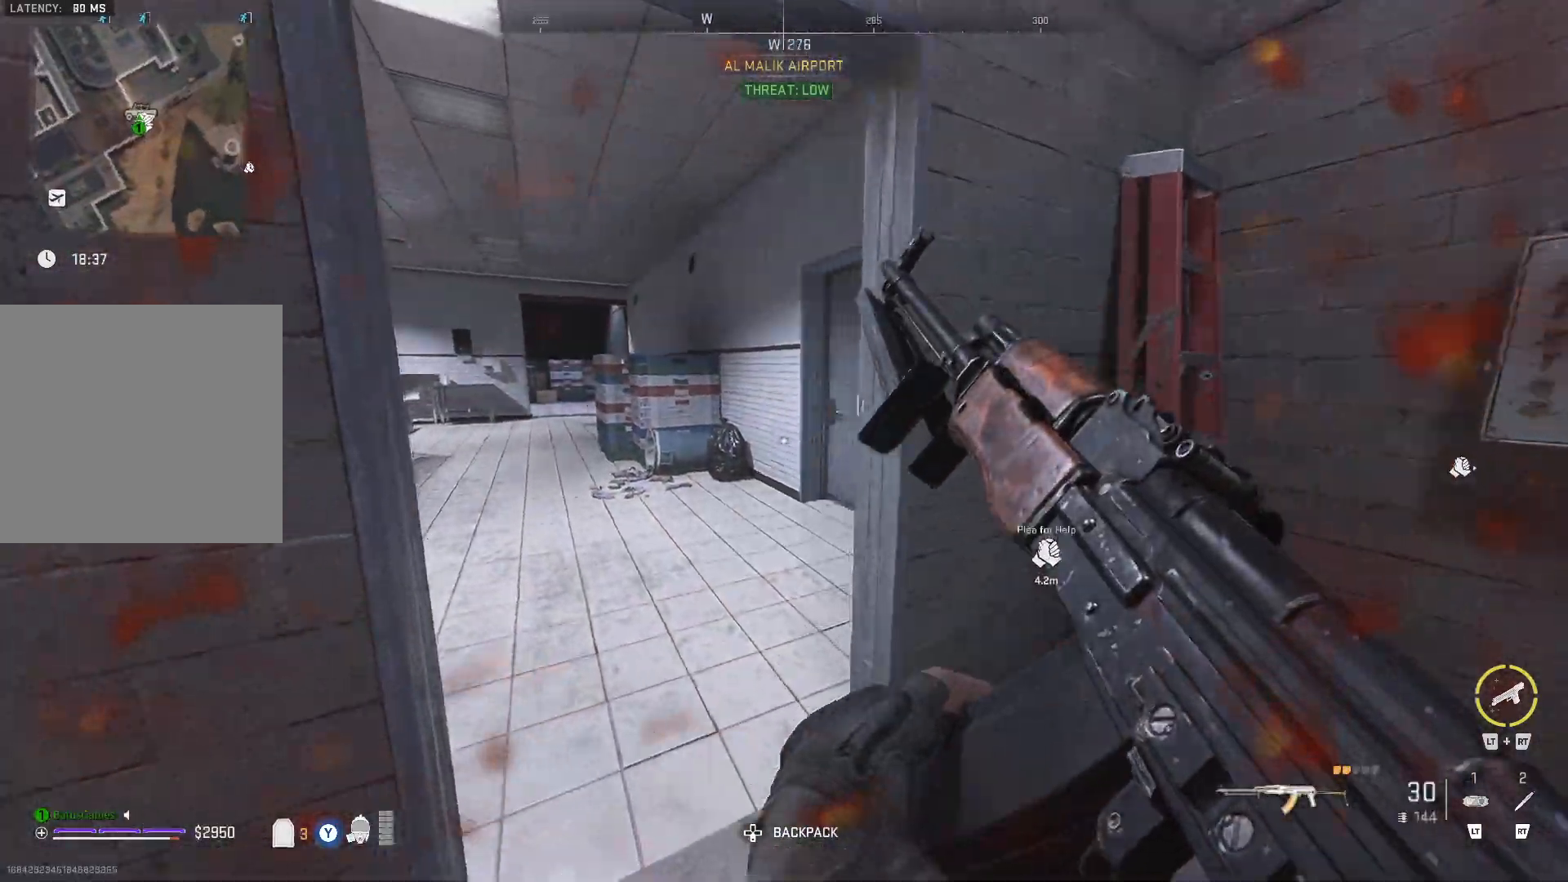
{"buttons": [], "left_stick": "center", "right_stick": "left", "events": [[150, "right_stick", "center"], [250, "left_stick", "up-left"], [417, "right_stick", "left"], [483, "left_stick", "center"]]}
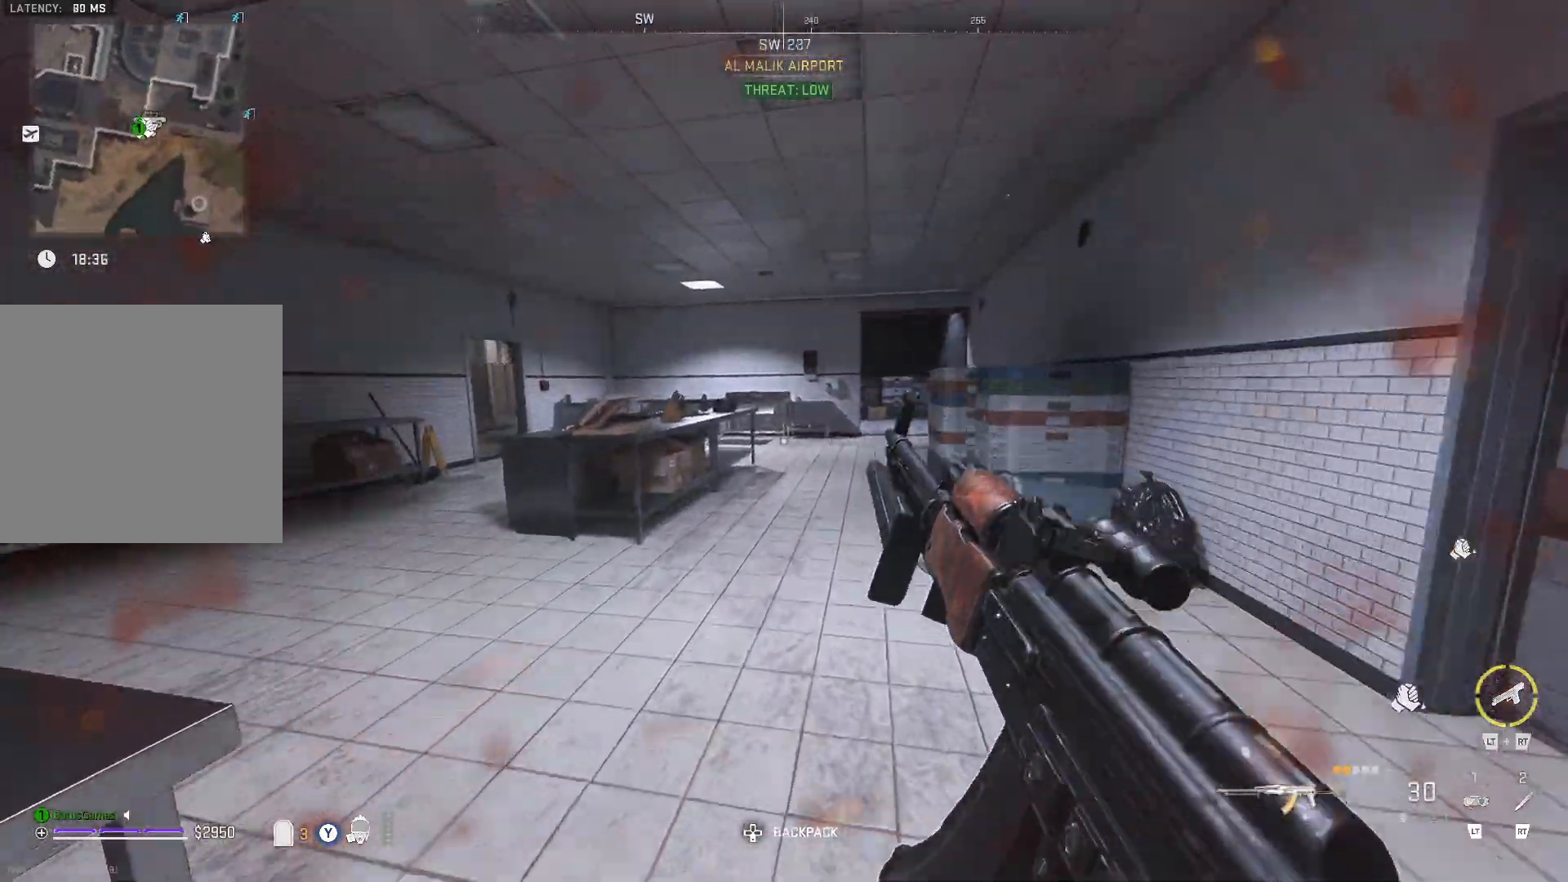
{"buttons": [], "left_stick": "center", "right_stick": "center", "events": [[133, "right_stick", "center"], [233, "left_stick", "up-right"], [417, "left_stick", "center"]]}
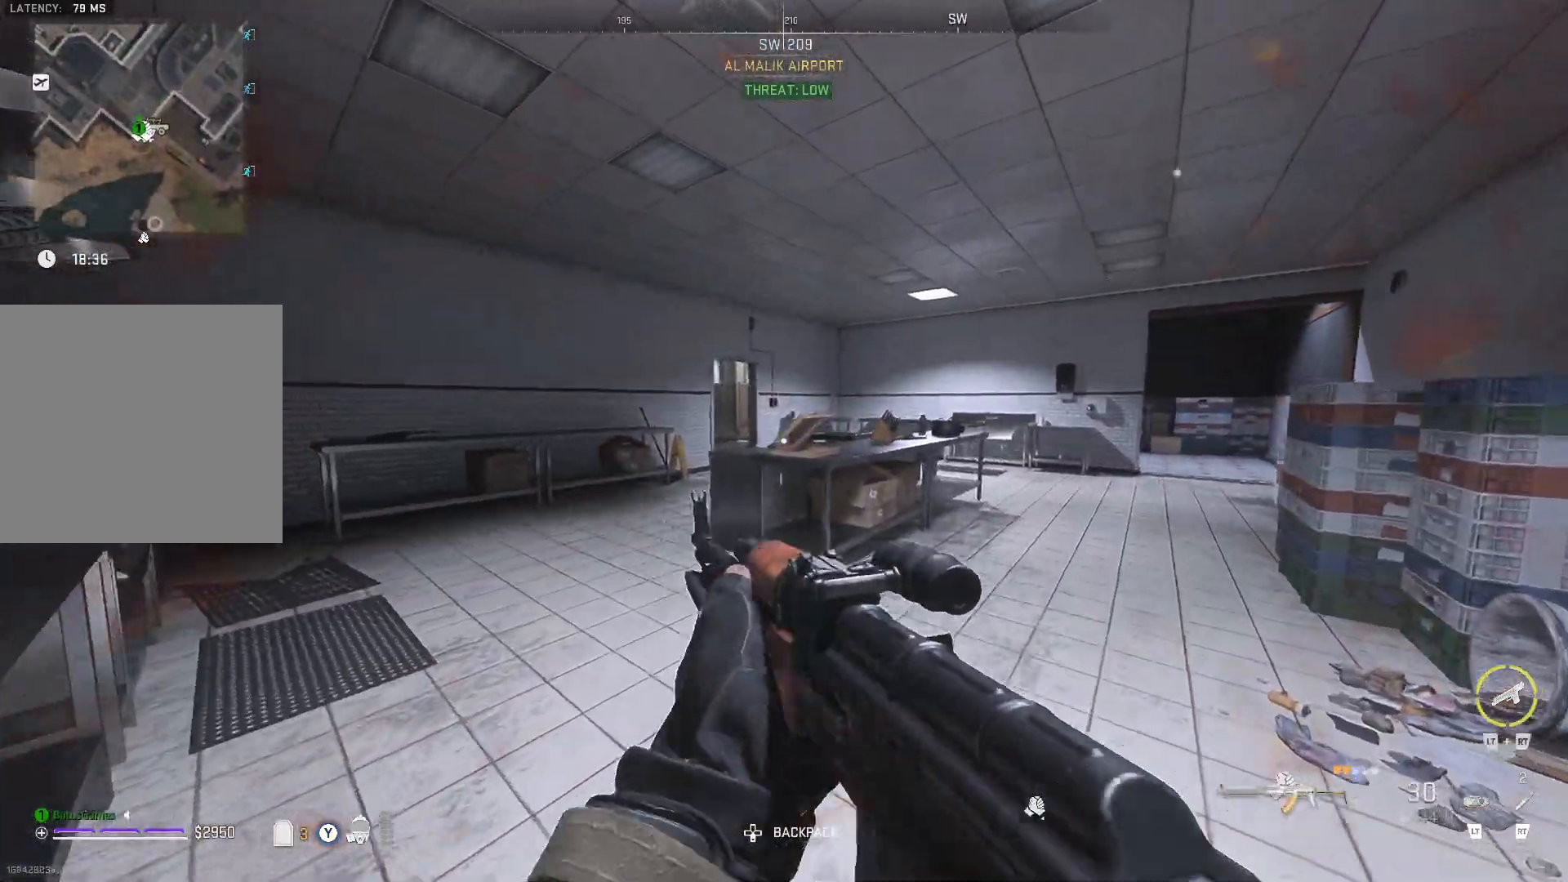
{"buttons": [], "left_stick": "center", "right_stick": "center", "events": []}
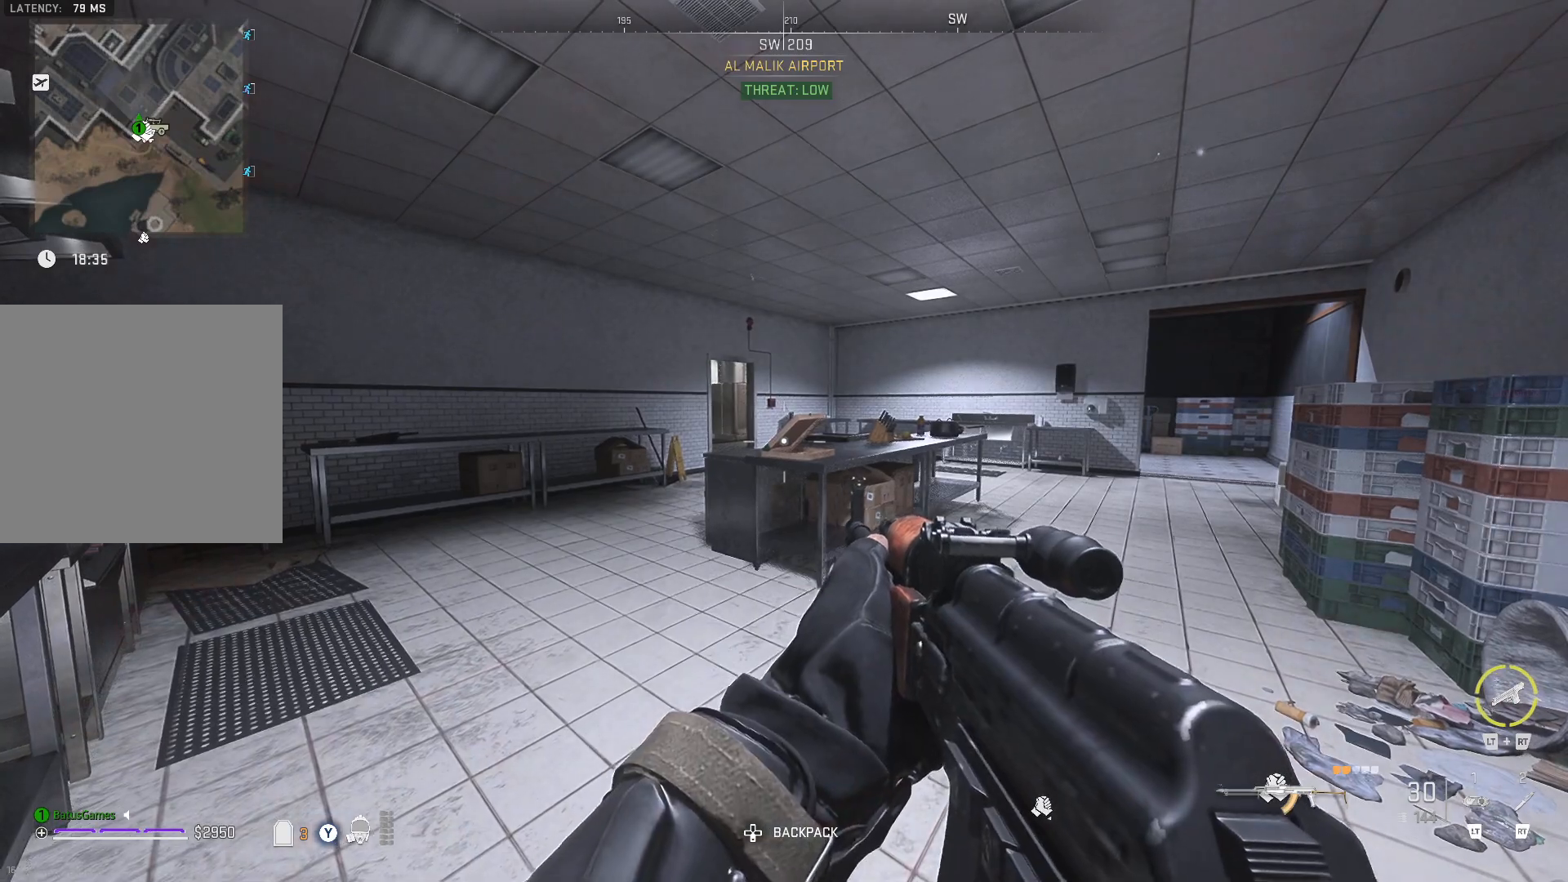
{"buttons": [], "left_stick": "center", "right_stick": "center", "events": []}
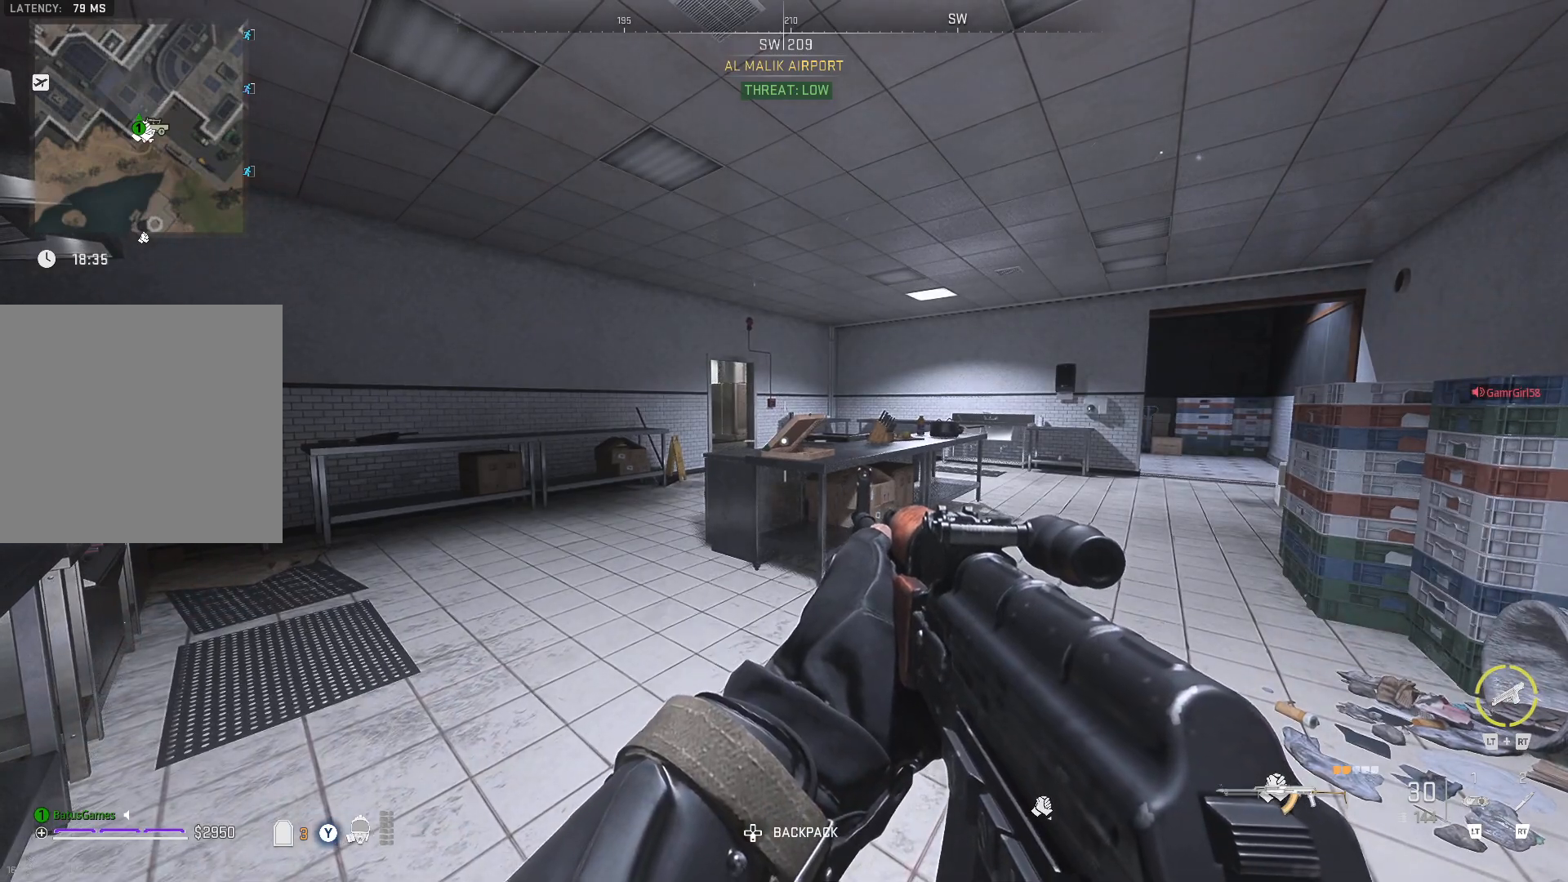
{"buttons": [], "left_stick": "center", "right_stick": "center", "events": []}
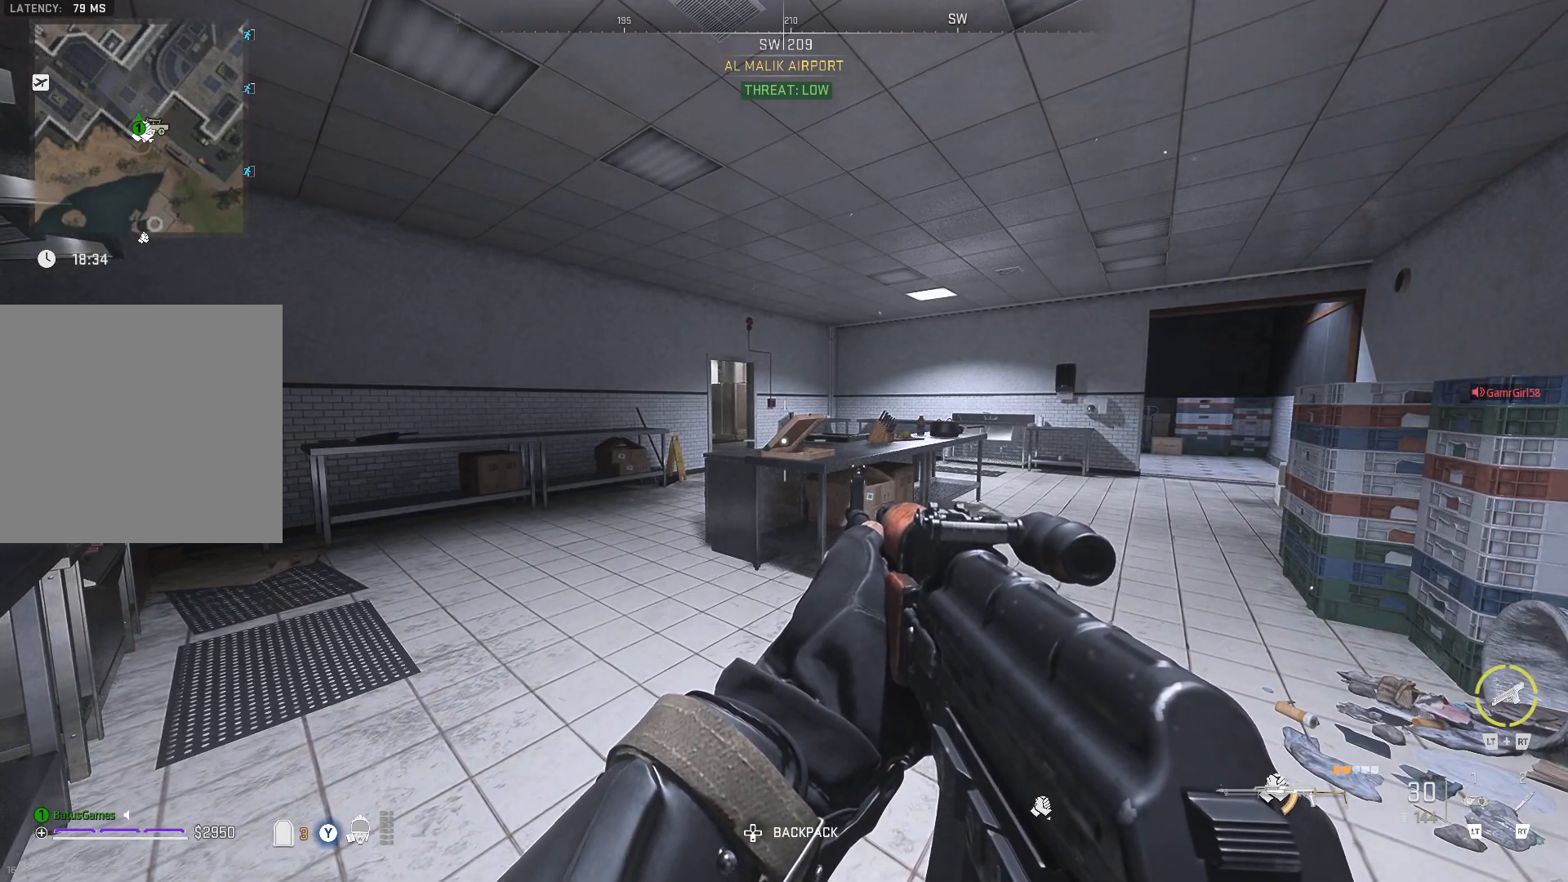
{"buttons": [], "left_stick": "up-left", "right_stick": "center", "events": [[100, "right_stick", "right"], [183, "left_stick", "up-left"], [500, "right_stick", "center"]]}
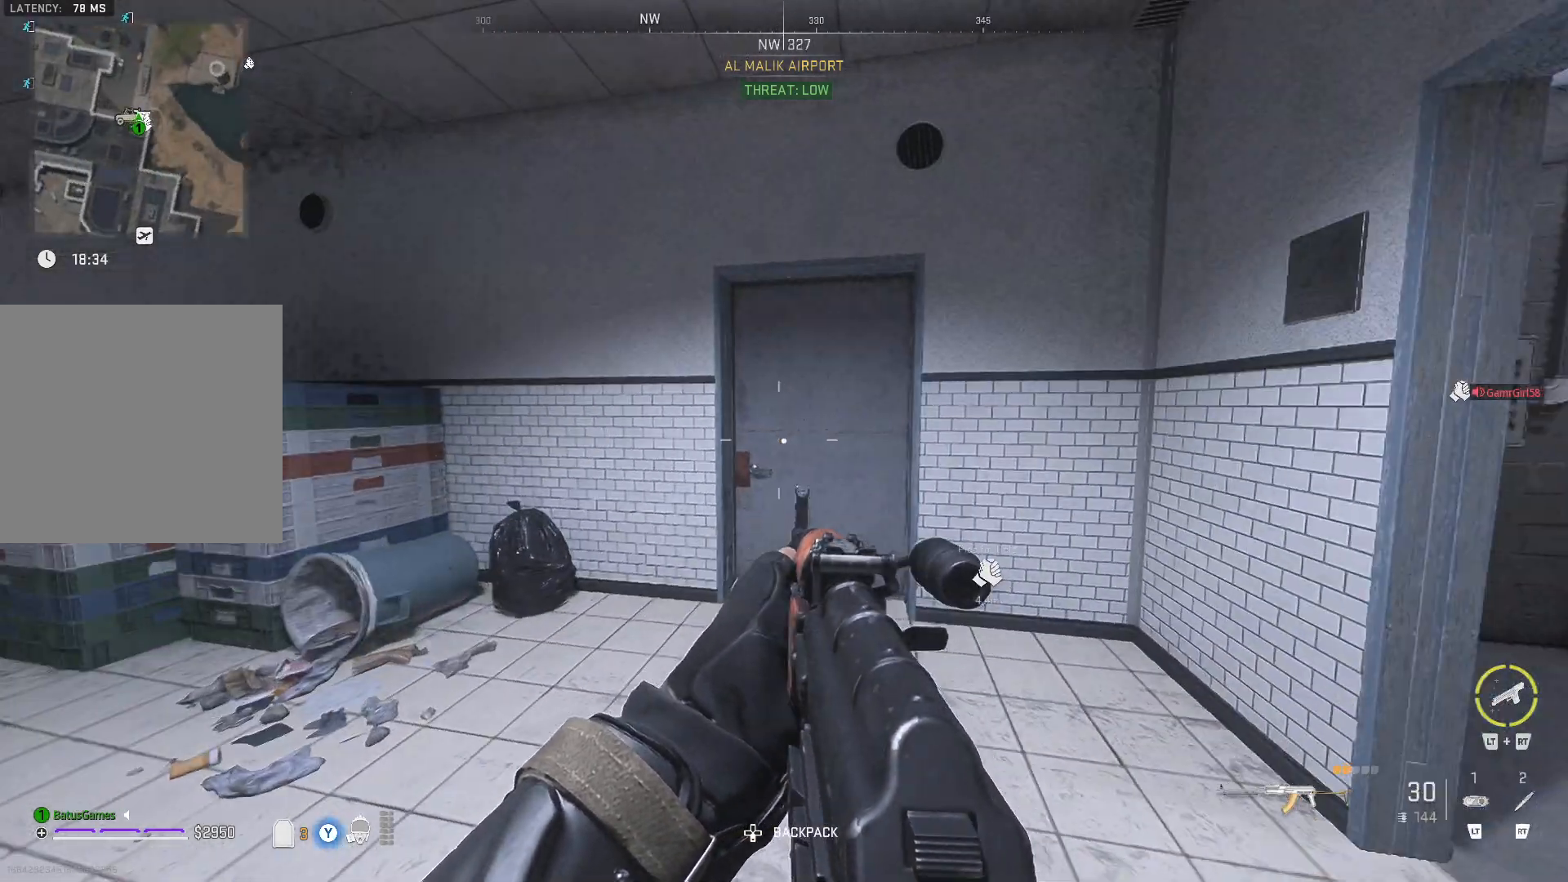
{"buttons": [], "left_stick": "up-right", "right_stick": "center", "events": [[50, "left_stick", "up"], [133, "right_stick", "right"], [183, "left_stick", "up-left"], [300, "right_stick", "center"], [400, "left_stick", "up-right"]]}
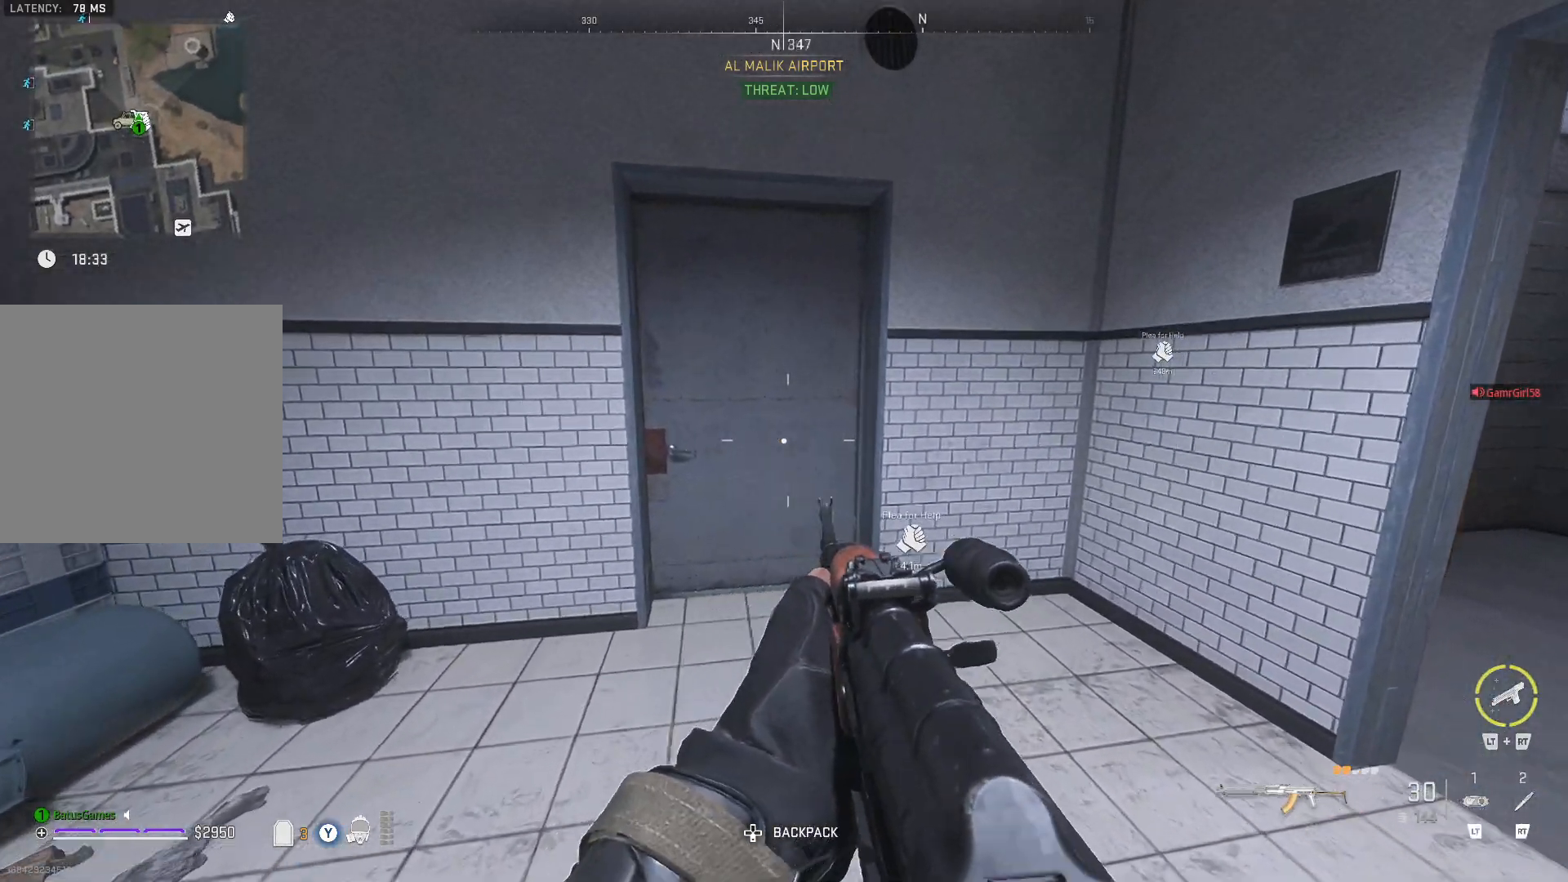
{"buttons": [], "left_stick": "center", "right_stick": "center", "events": [[250, "left_stick", "up-left"], [333, "right_stick", "left"], [467, "left_stick", "center"], [467, "right_stick", "center"]]}
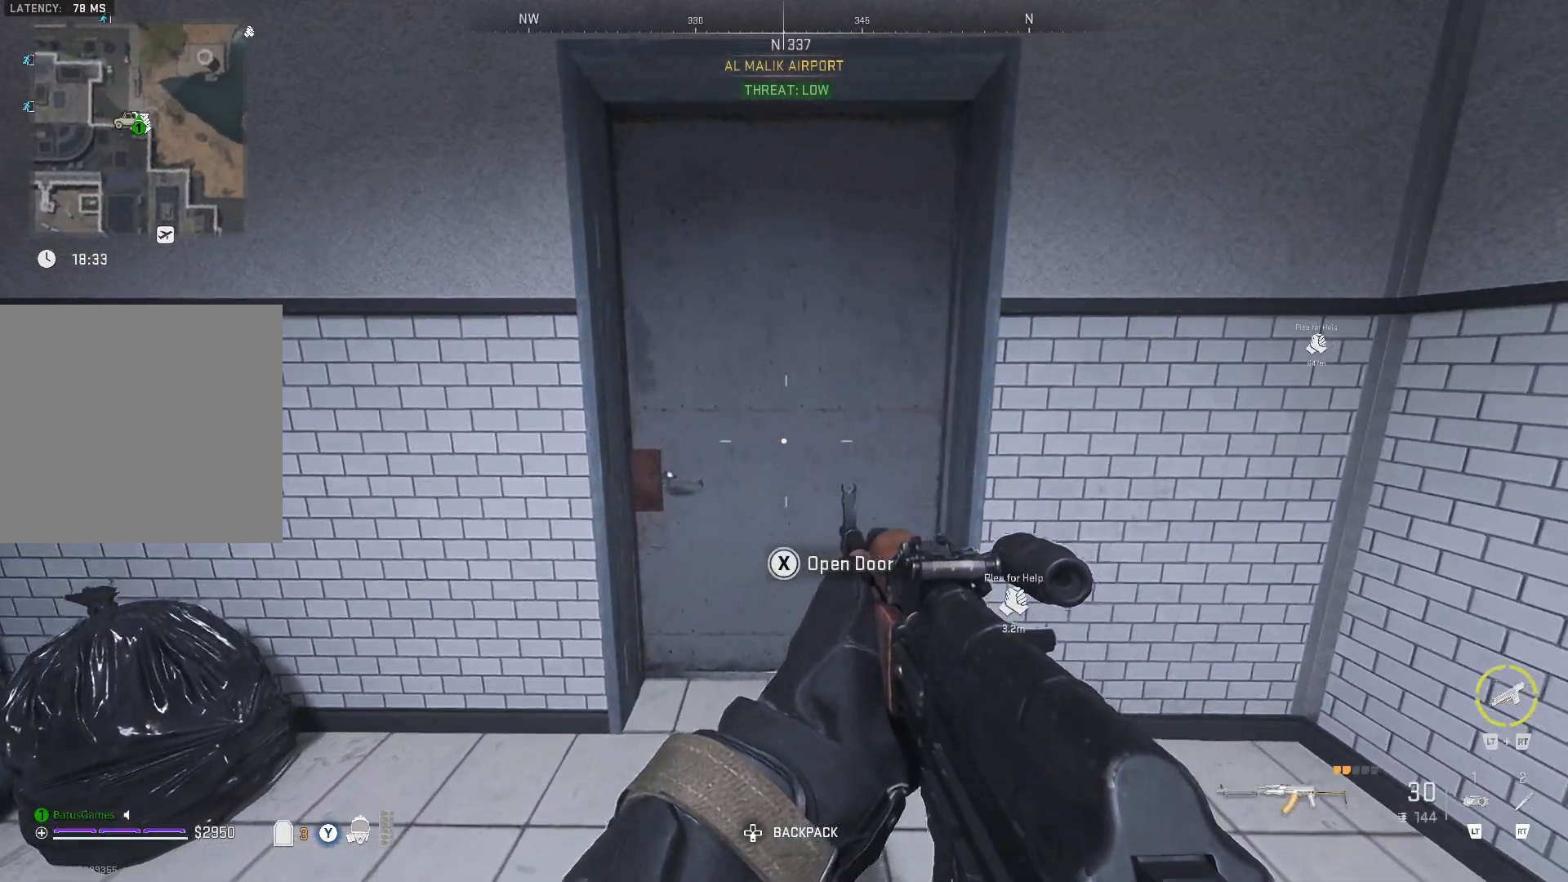
{"buttons": [], "left_stick": "center", "right_stick": "center", "events": [[217, "left_stick", "down"], [350, "left_stick", "center"]]}
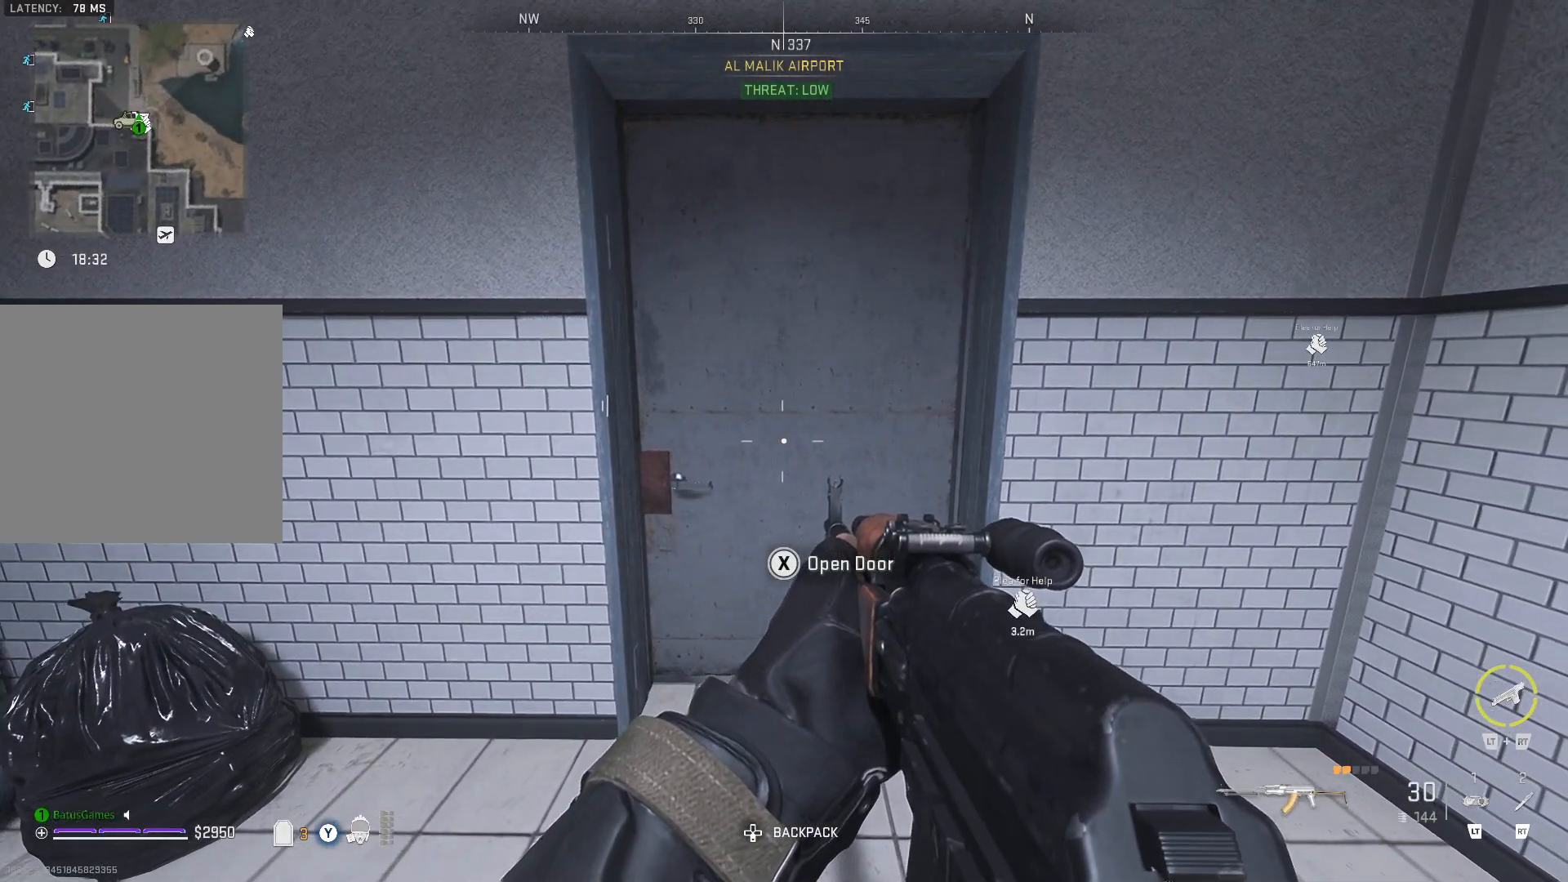
{"buttons": [], "left_stick": "up", "right_stick": "center", "events": [[417, "left_stick", "up"]]}
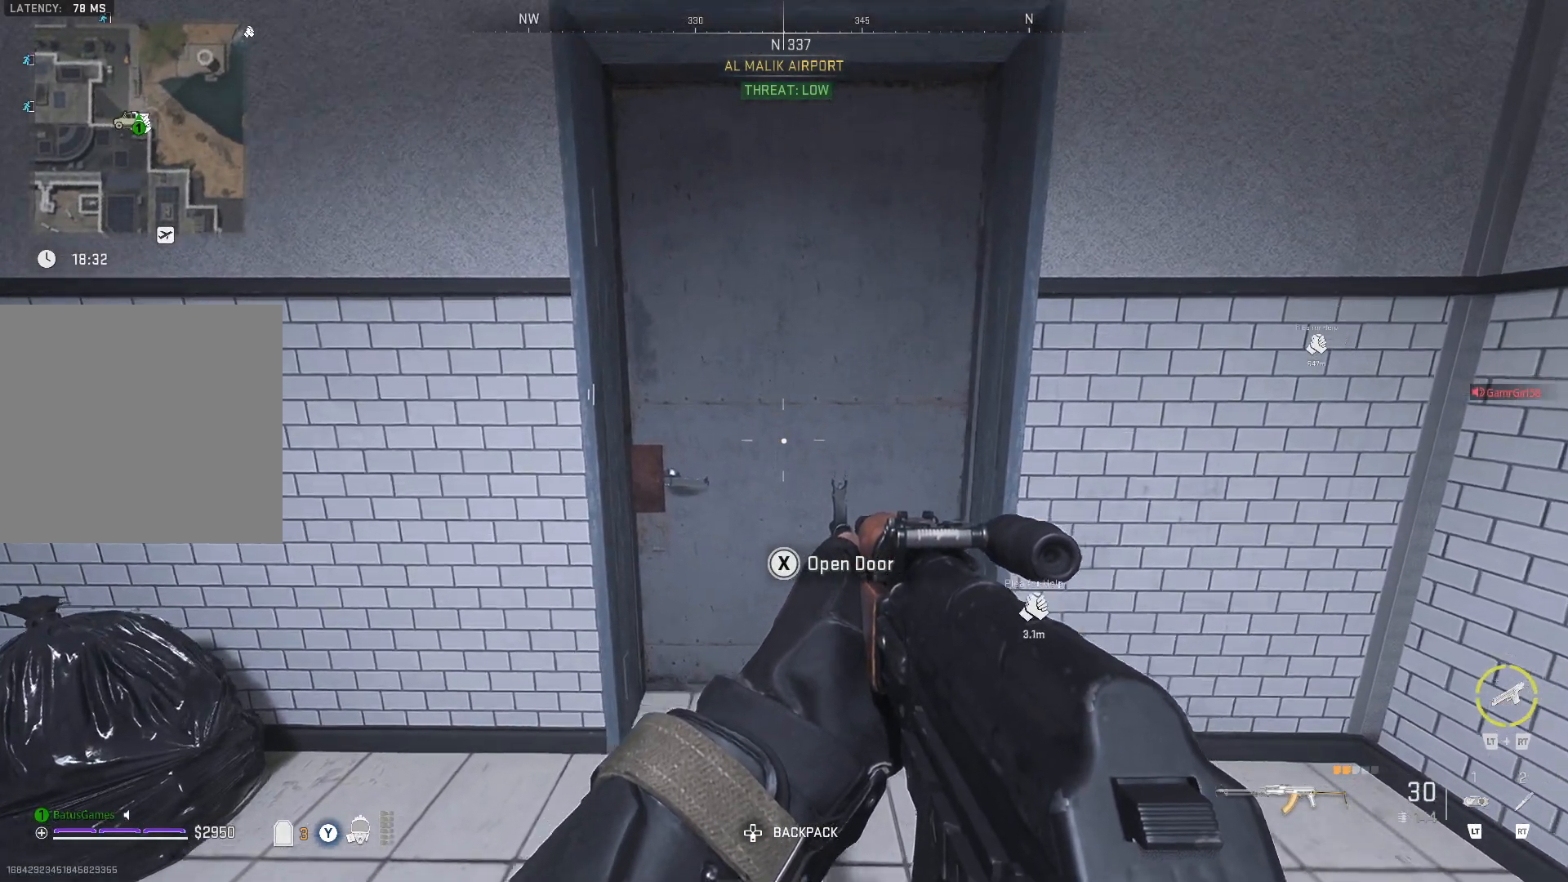
{"buttons": [], "left_stick": "down", "right_stick": "center", "events": [[167, "X", "down"], [183, "left_stick", "center"], [250, "X", "up"], [250, "left_stick", "down"]]}
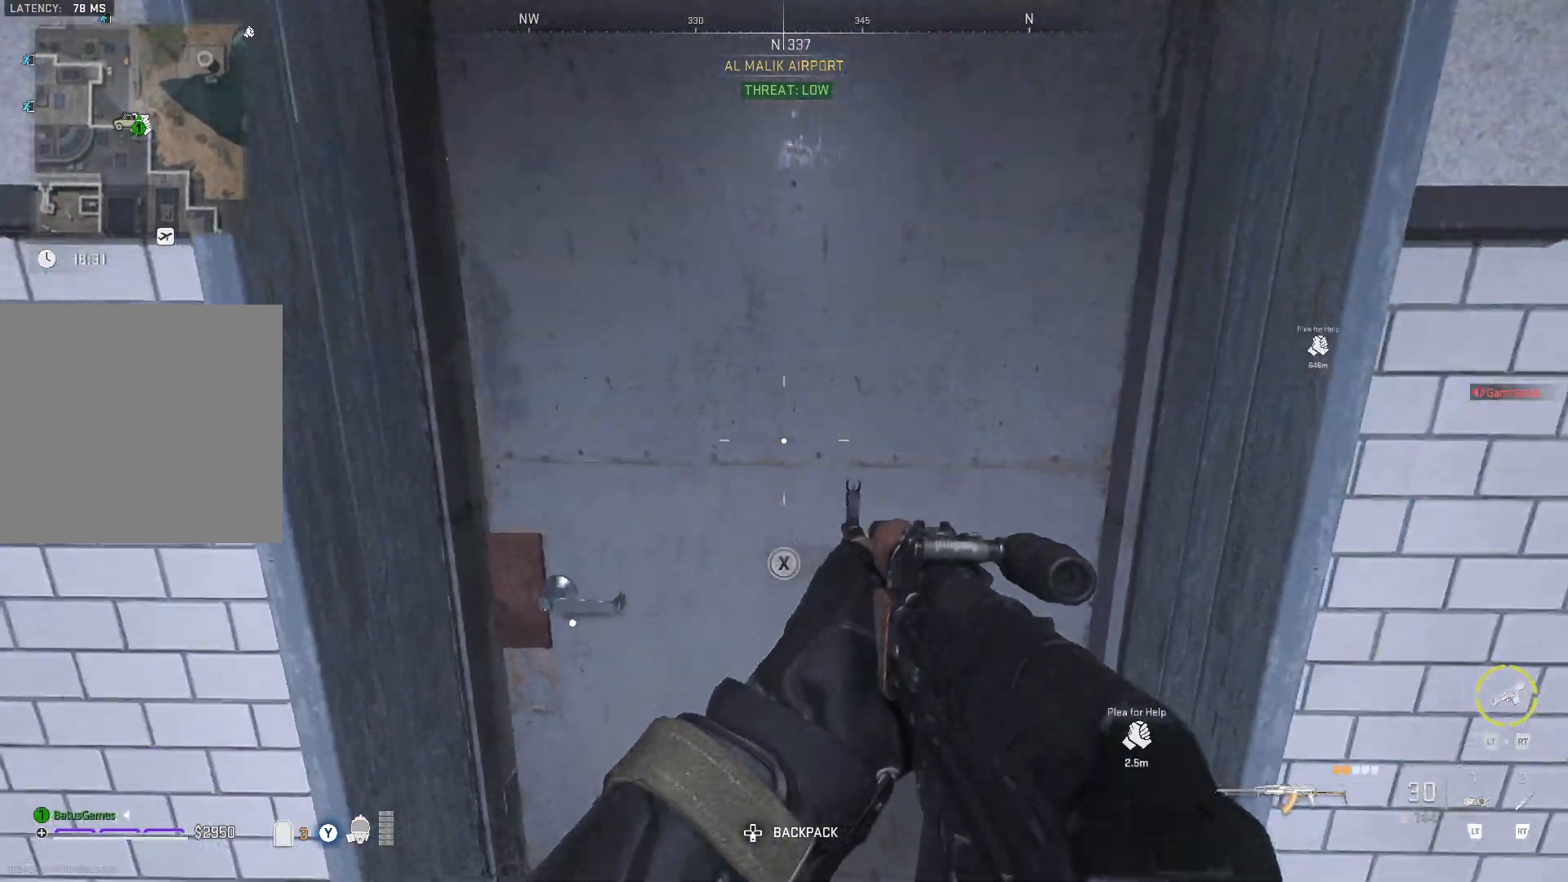
{"buttons": [], "left_stick": "center", "right_stick": "center", "events": [[17, "left_stick", "center"], [183, "left_stick", "up"], [267, "right_stick", "left"], [450, "left_stick", "center"], [483, "right_stick", "center"]]}
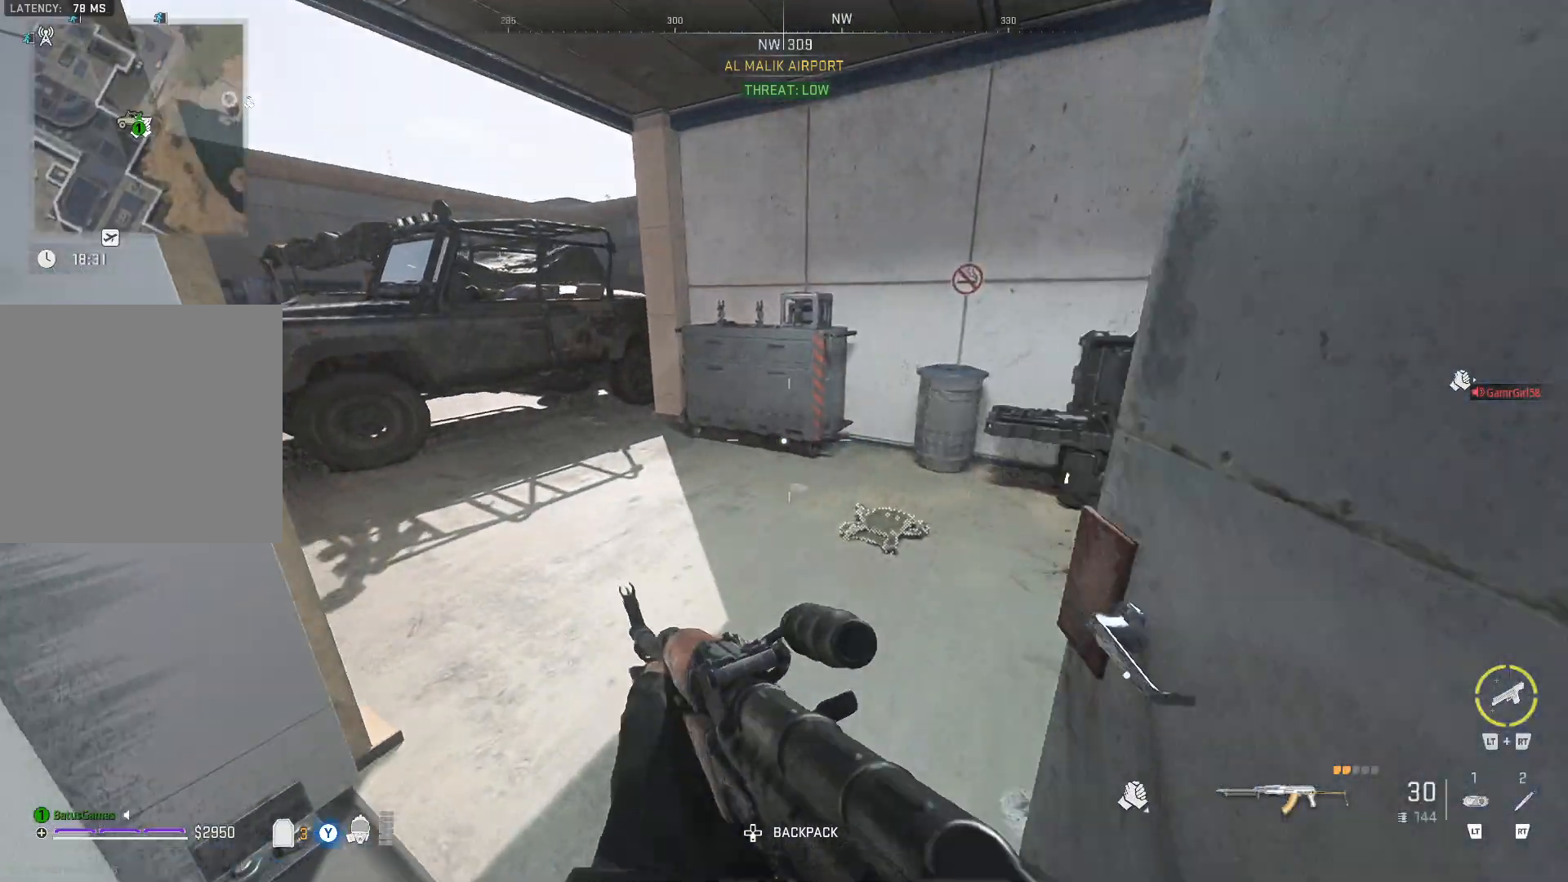
{"buttons": [], "left_stick": "center", "right_stick": "right", "events": [[300, "right_stick", "right"]]}
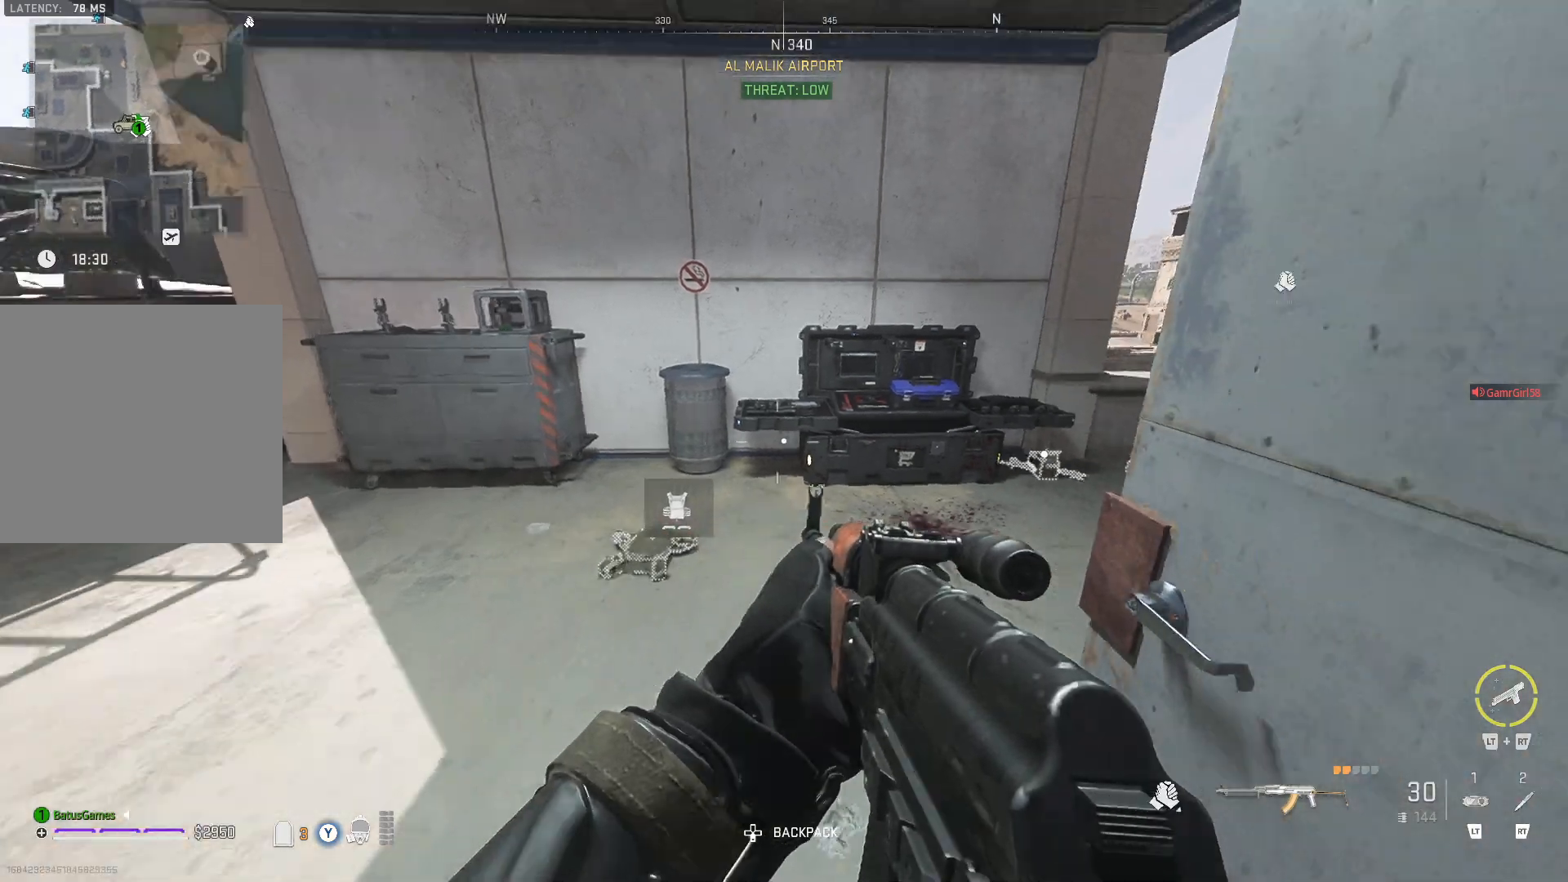
{"buttons": [], "left_stick": "left", "right_stick": "right", "events": [[67, "right_stick", "center"], [317, "left_stick", "left"], [450, "right_stick", "right"]]}